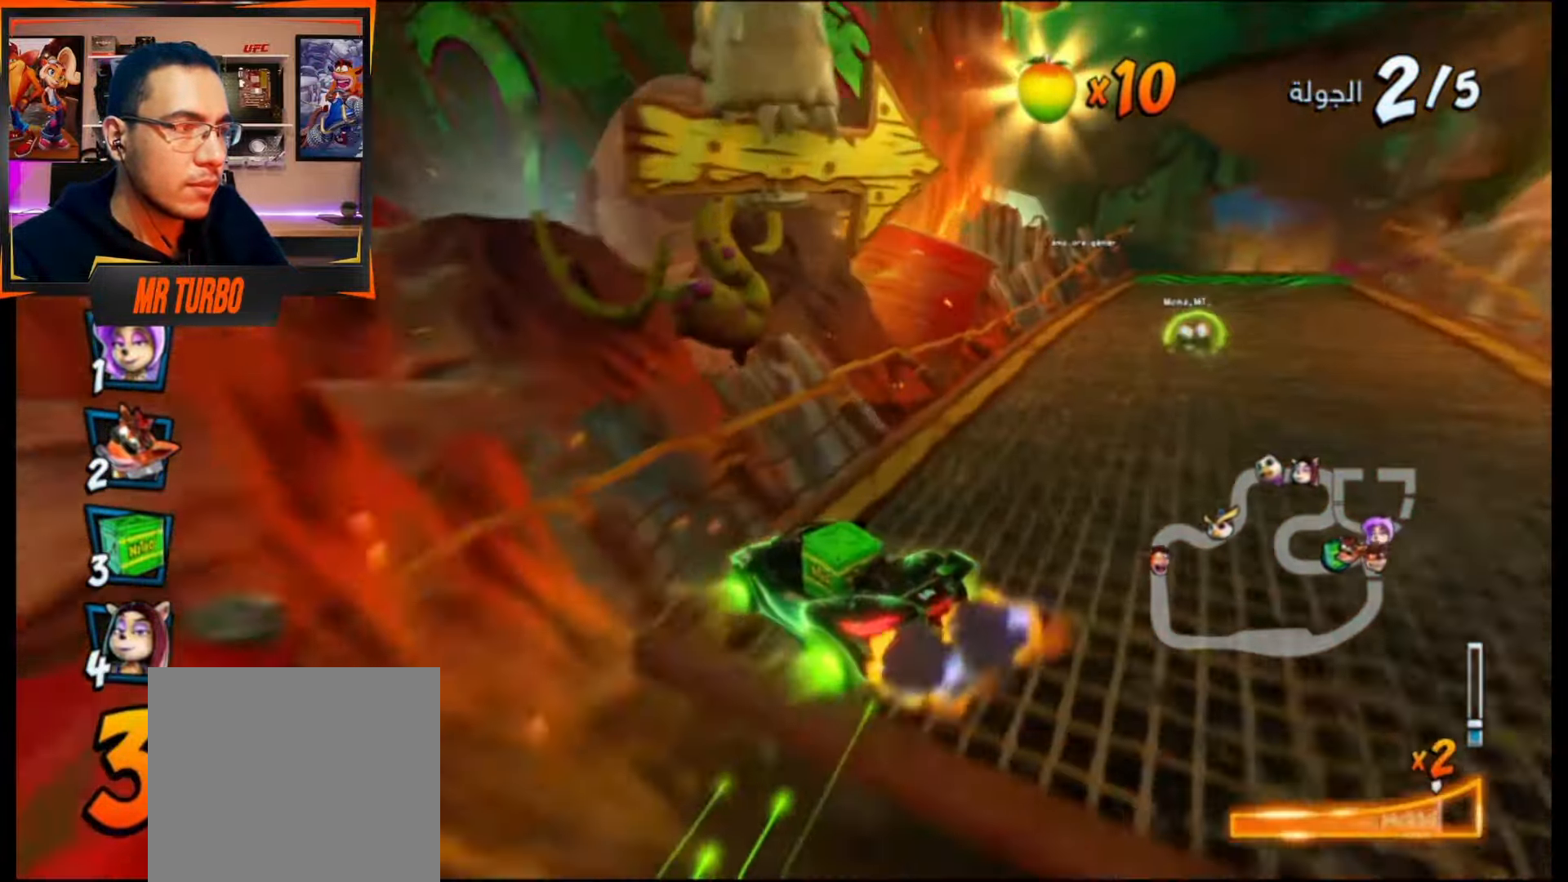
Gameplay with a controller (PlayStation layout); each line is a JSON object with the inputs held at the frame after it. "events" lists button and stick changes between this image and that frame as [ms after this image, input, new state], when the widget could be followed in between. Not read: left_stick right_stick.
{"buttons": ["CROSS", "R1"], "events": [[383, "R1", "down"], [400, "DPAD_RIGHT", "up"]]}
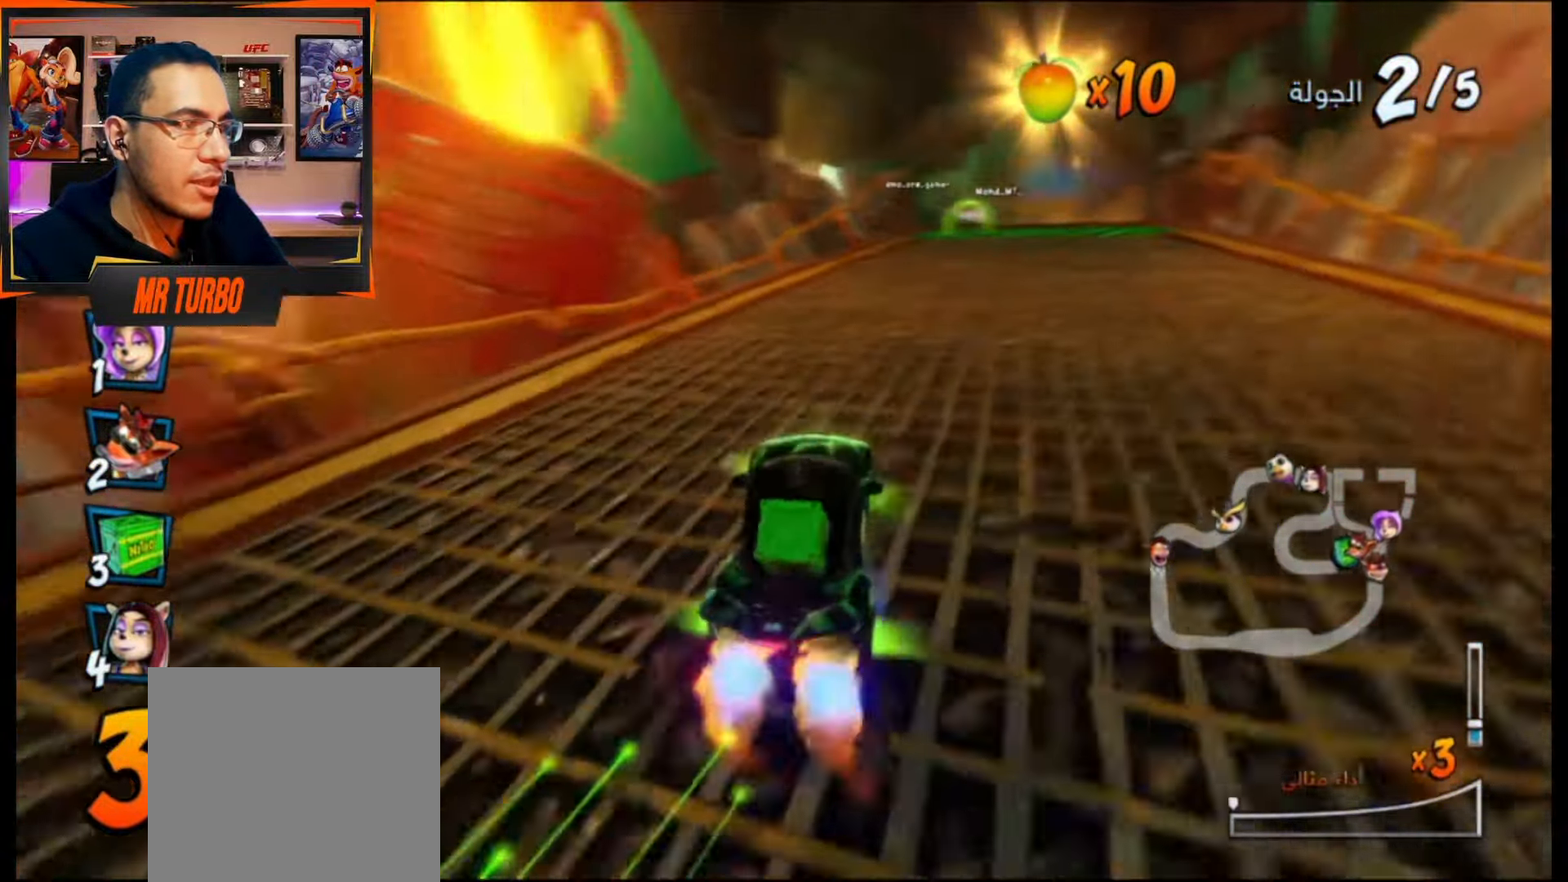
{"buttons": ["CROSS"], "events": [[50, "R1", "up"], [300, "DPAD_LEFT", "down"], [467, "DPAD_LEFT", "up"]]}
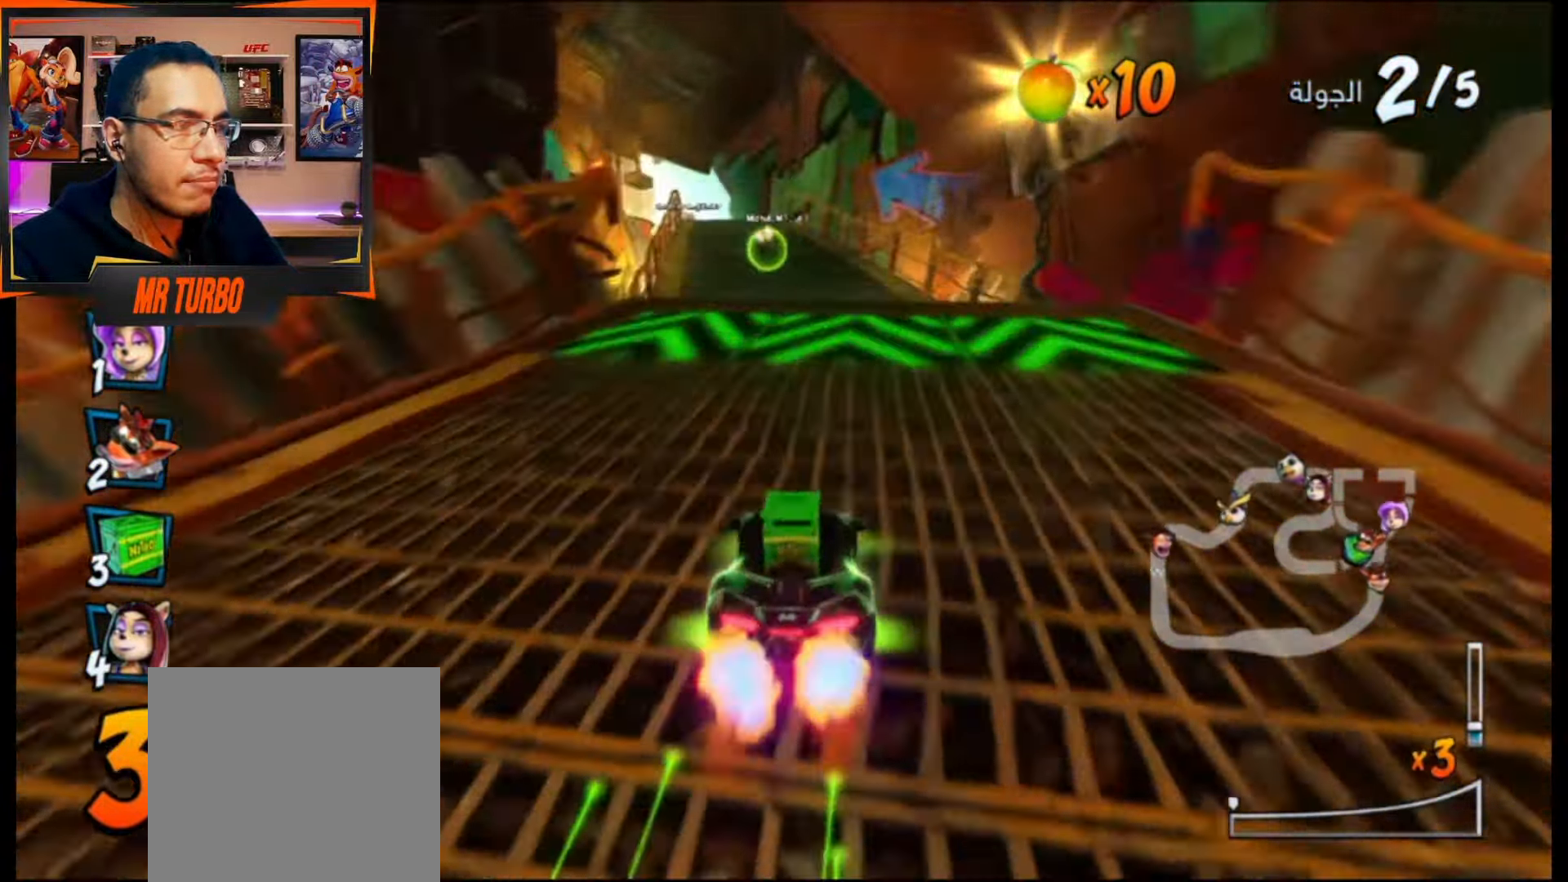
{"buttons": ["CROSS"], "events": [[33, "R1", "down"], [150, "R1", "up"]]}
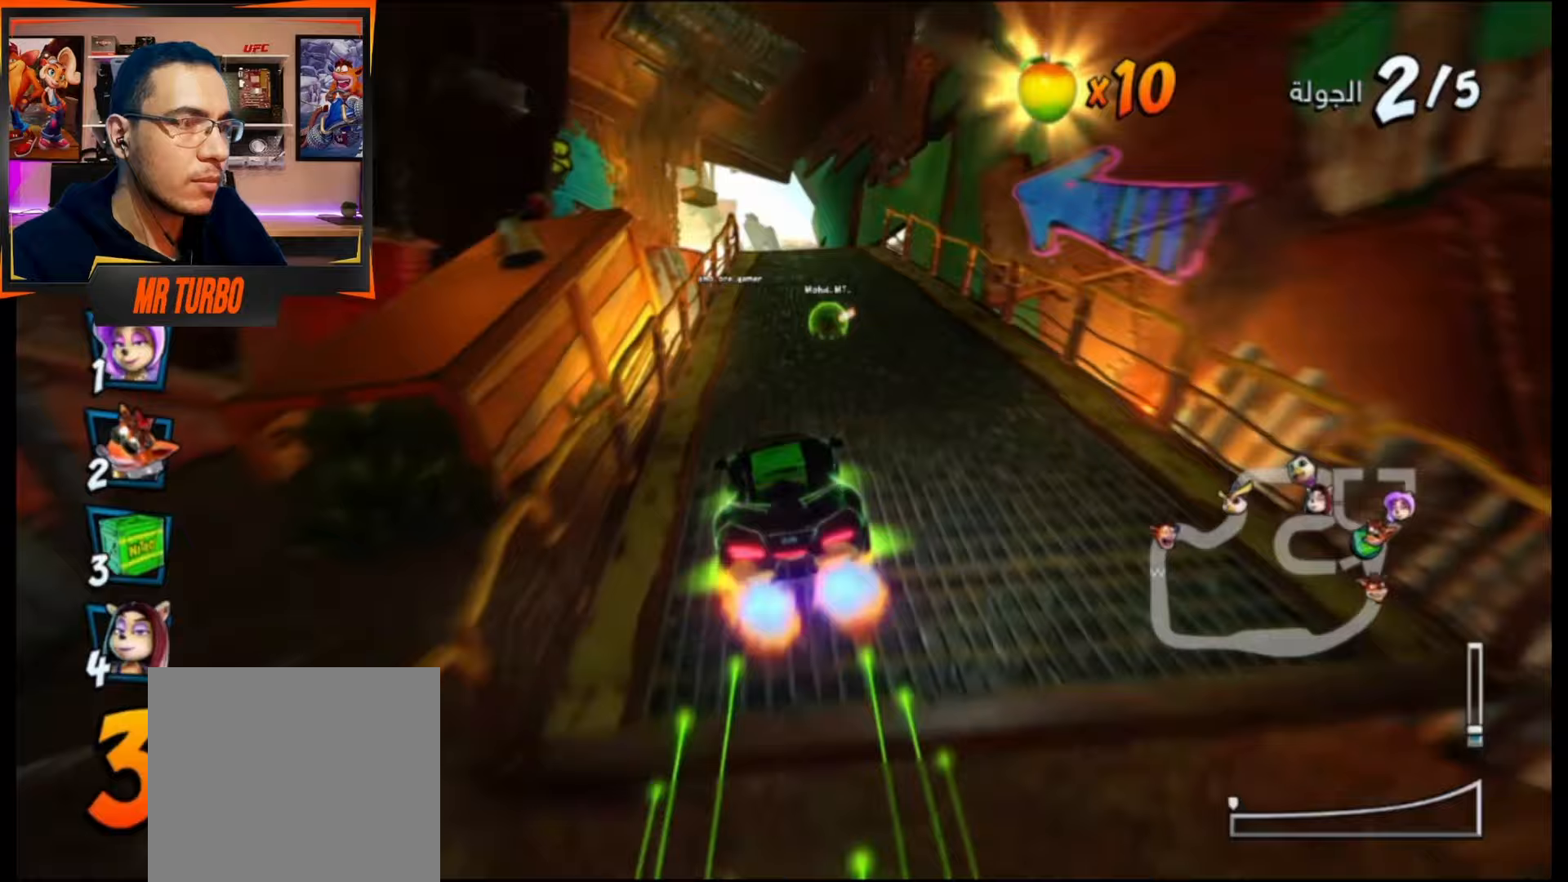
{"buttons": ["CROSS", "R1"], "events": [[17, "DPAD_RIGHT", "down"], [100, "DPAD_RIGHT", "up"], [217, "R1", "down"], [233, "DPAD_LEFT", "down"], [367, "DPAD_LEFT", "up"]]}
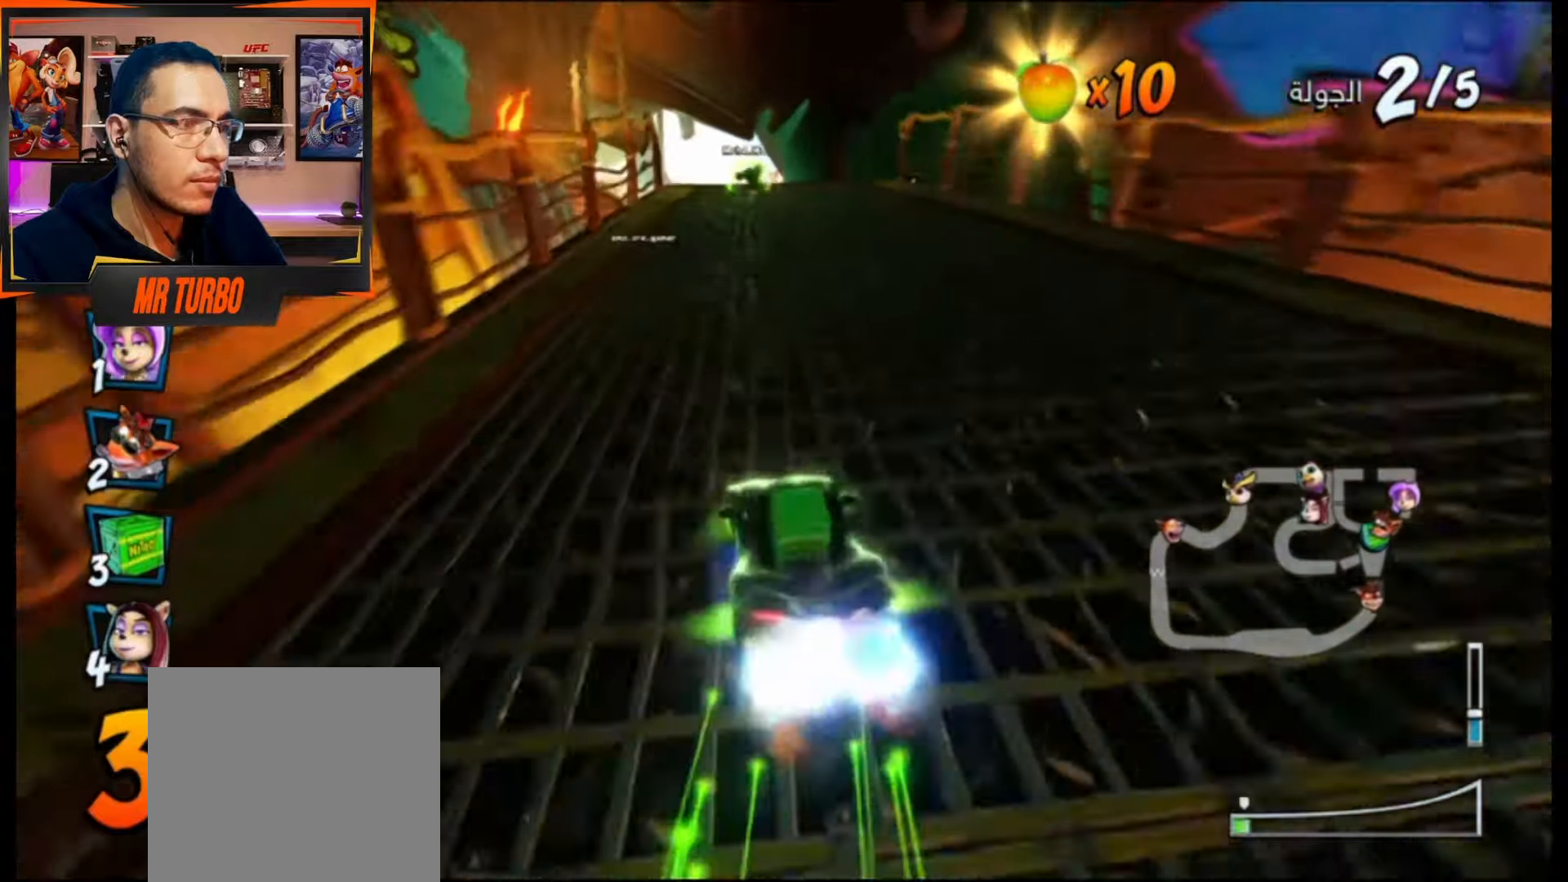
{"buttons": ["CROSS", "R1"], "events": [[167, "DPAD_RIGHT", "down"], [383, "DPAD_RIGHT", "up"]]}
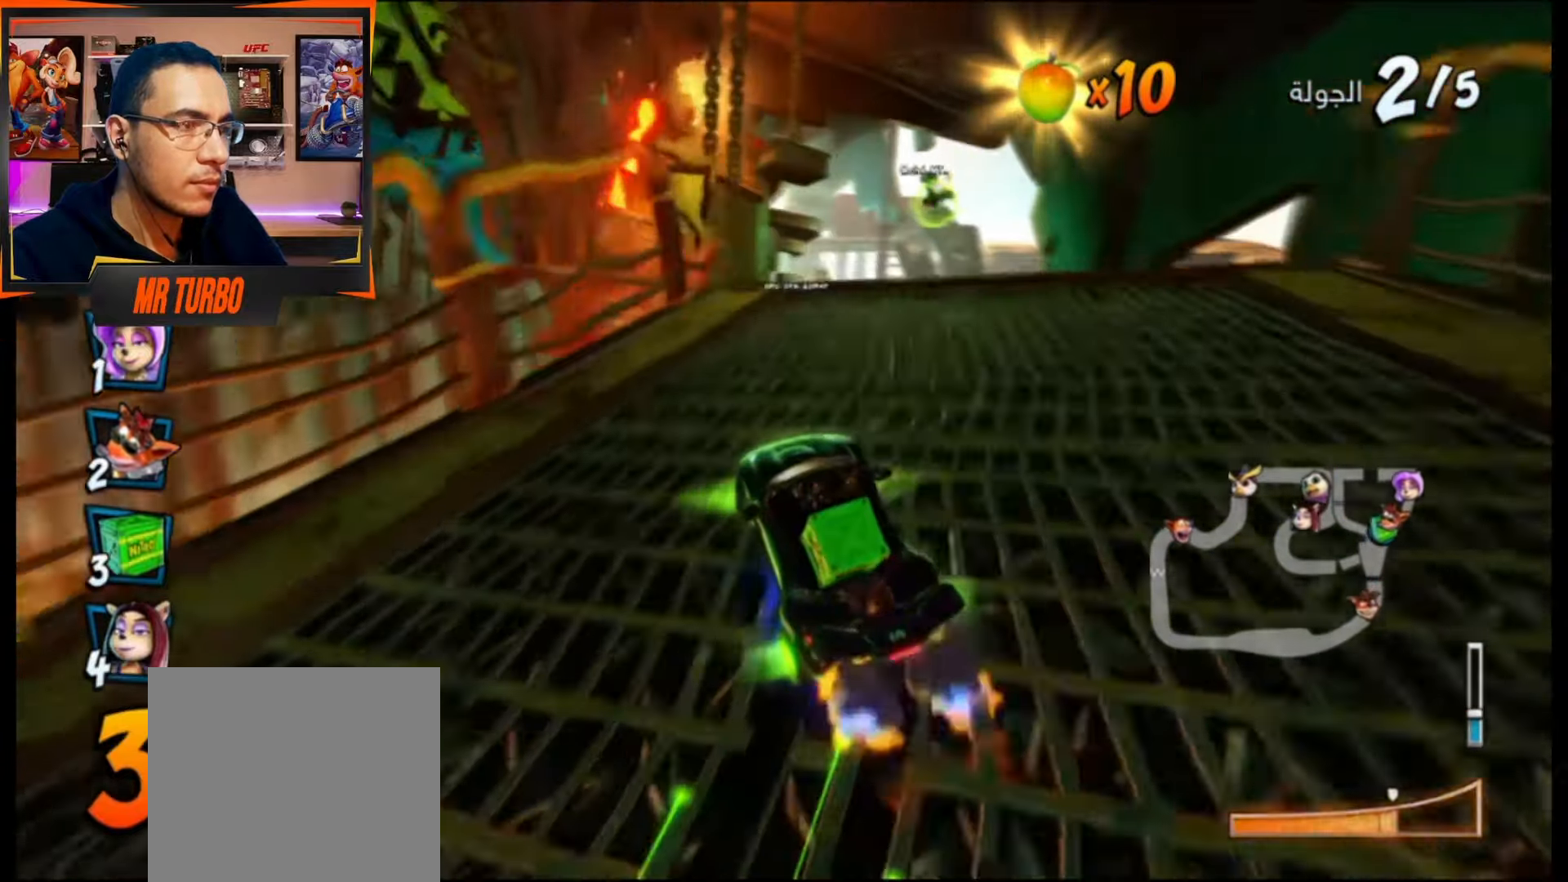
{"buttons": ["CROSS", "R1"], "events": [[83, "L1", "down"], [217, "L1", "up"]]}
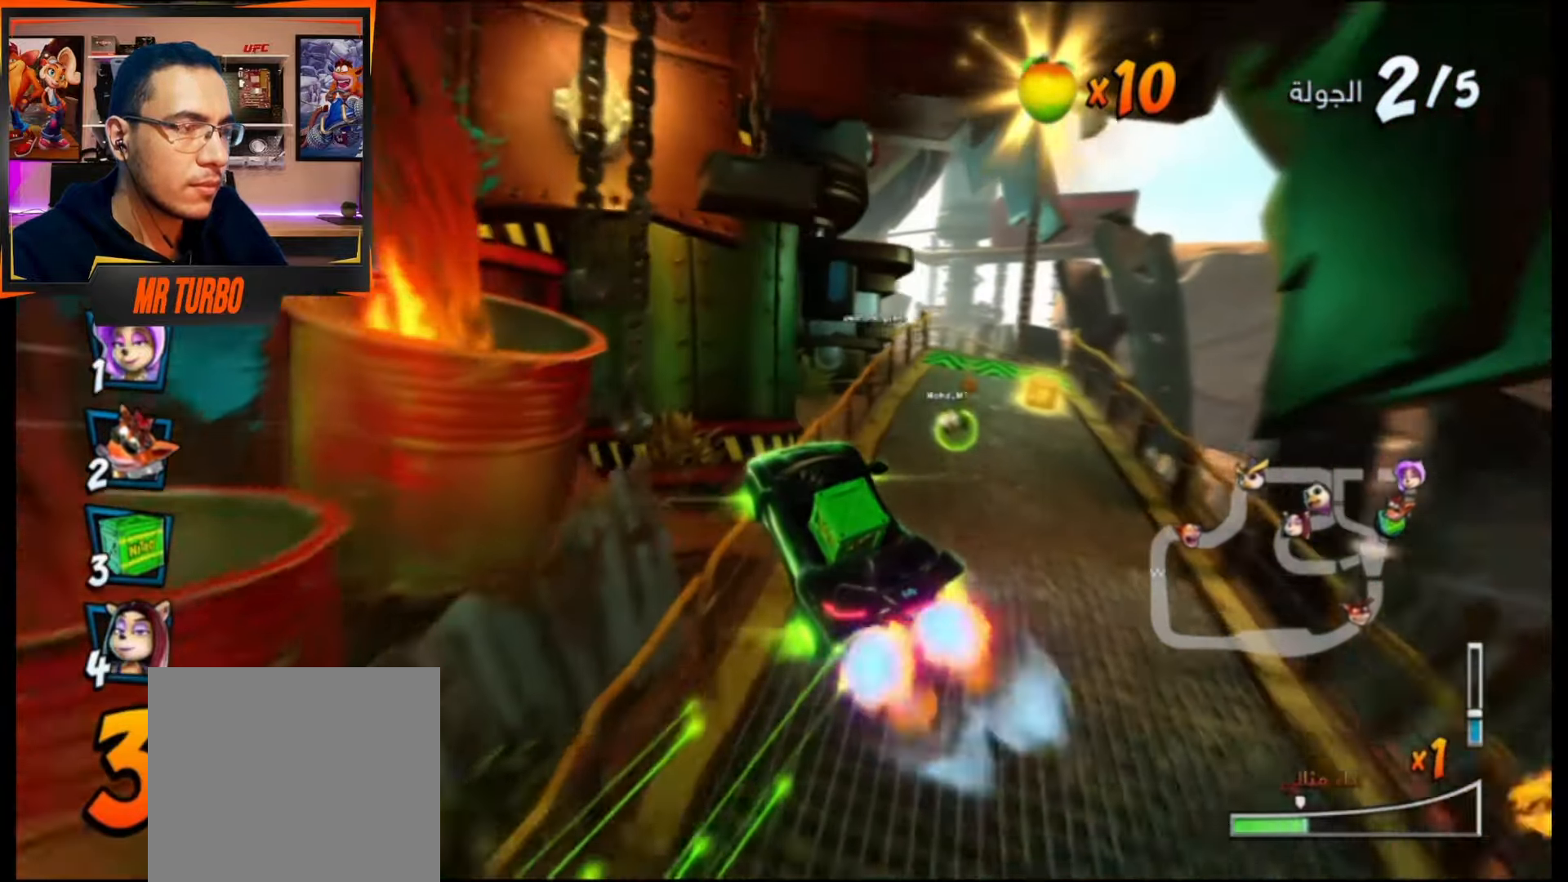
{"buttons": ["CROSS"], "events": [[333, "L1", "down"], [433, "L1", "up"], [433, "R1", "up"]]}
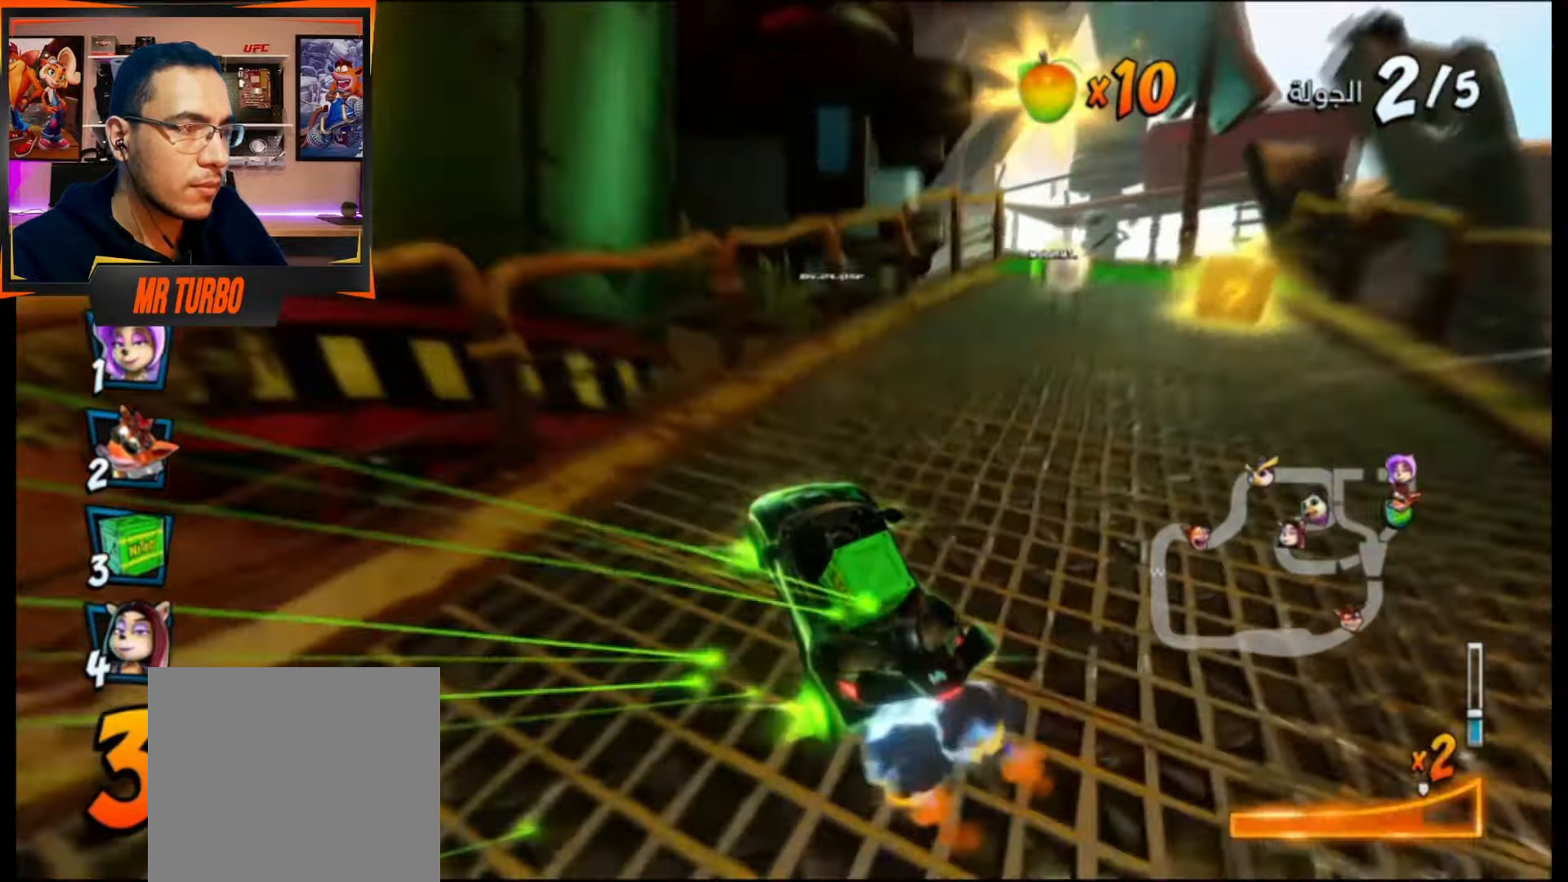
{"buttons": ["CROSS"], "events": [[17, "DPAD_RIGHT", "down"], [200, "DPAD_RIGHT", "up"], [333, "DPAD_LEFT", "down"], [483, "DPAD_LEFT", "up"]]}
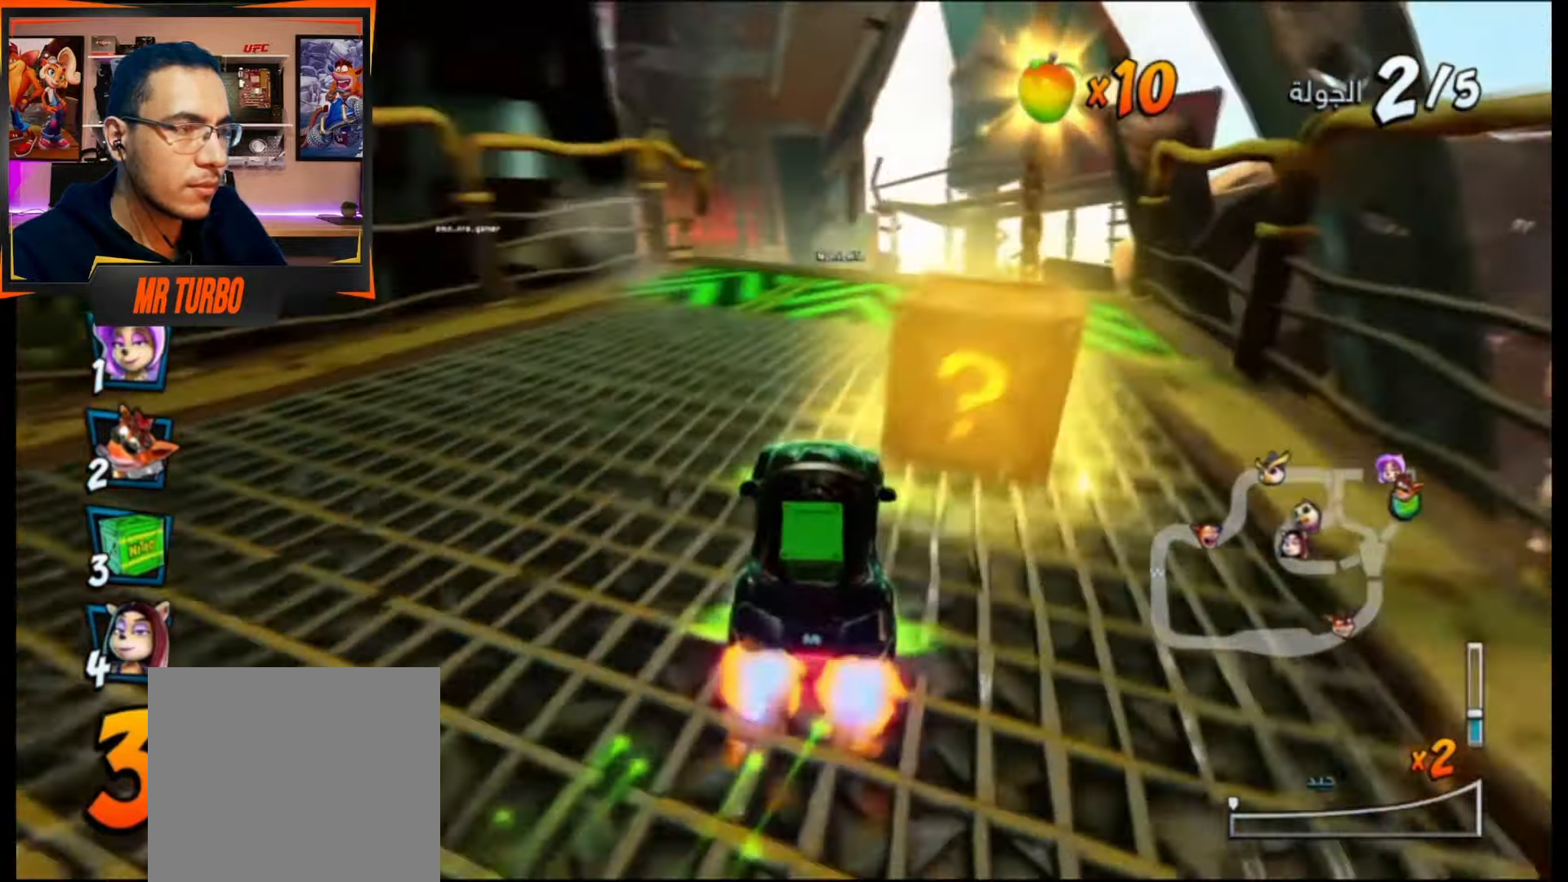
{"buttons": ["CROSS", "DPAD_LEFT"], "events": [[133, "R1", "down"], [317, "R1", "up"], [433, "DPAD_LEFT", "down"]]}
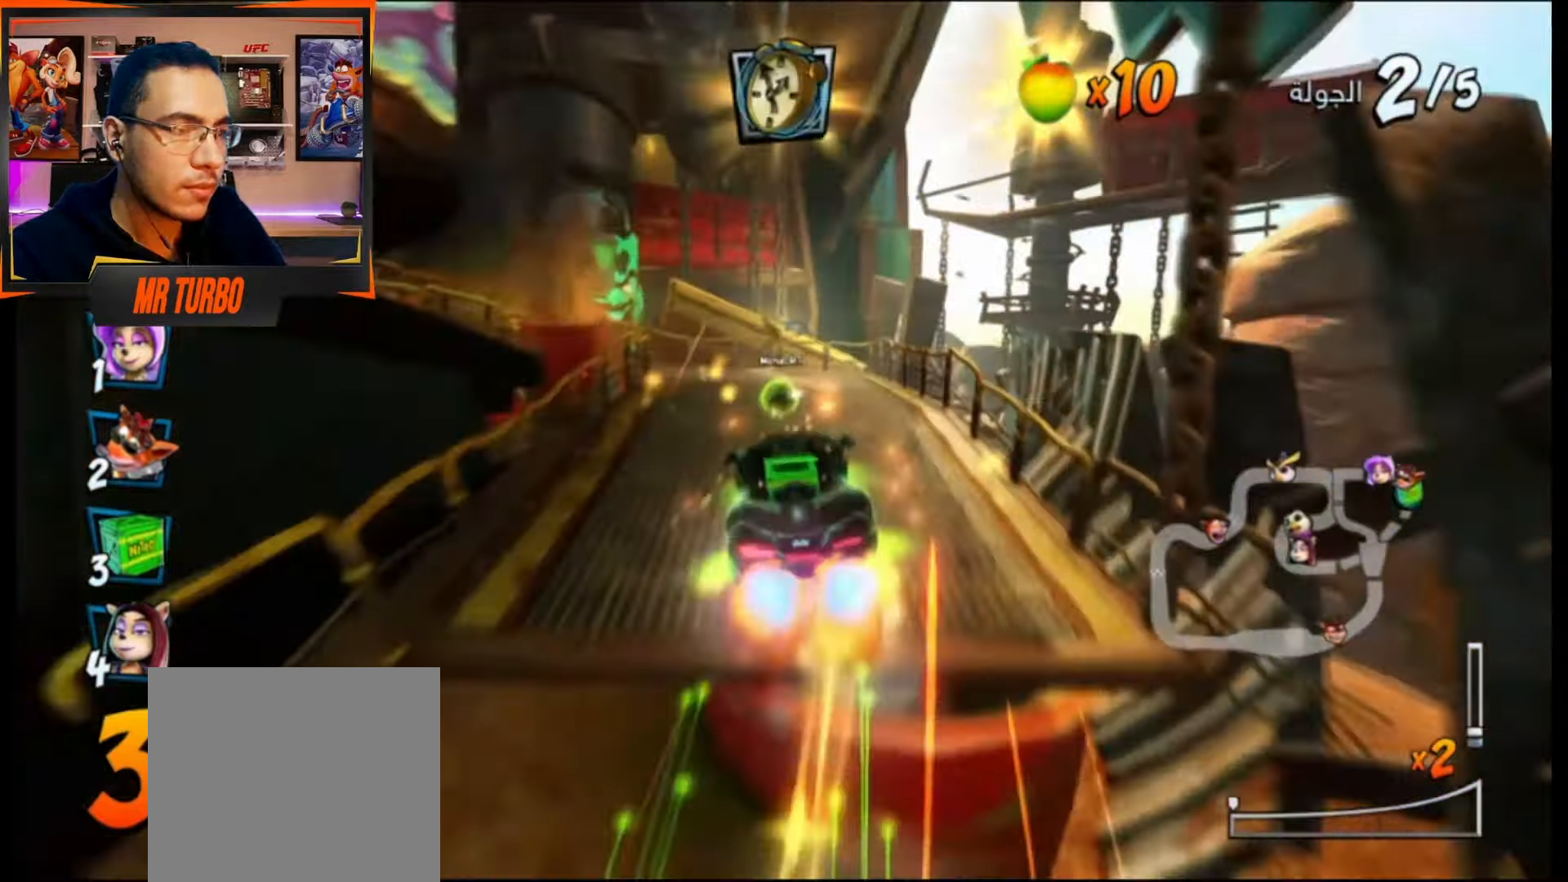
{"buttons": ["CROSS", "DPAD_LEFT"], "events": [[33, "CIRCLE", "down"], [33, "DPAD_LEFT", "up"], [133, "CIRCLE", "up"], [467, "DPAD_LEFT", "down"]]}
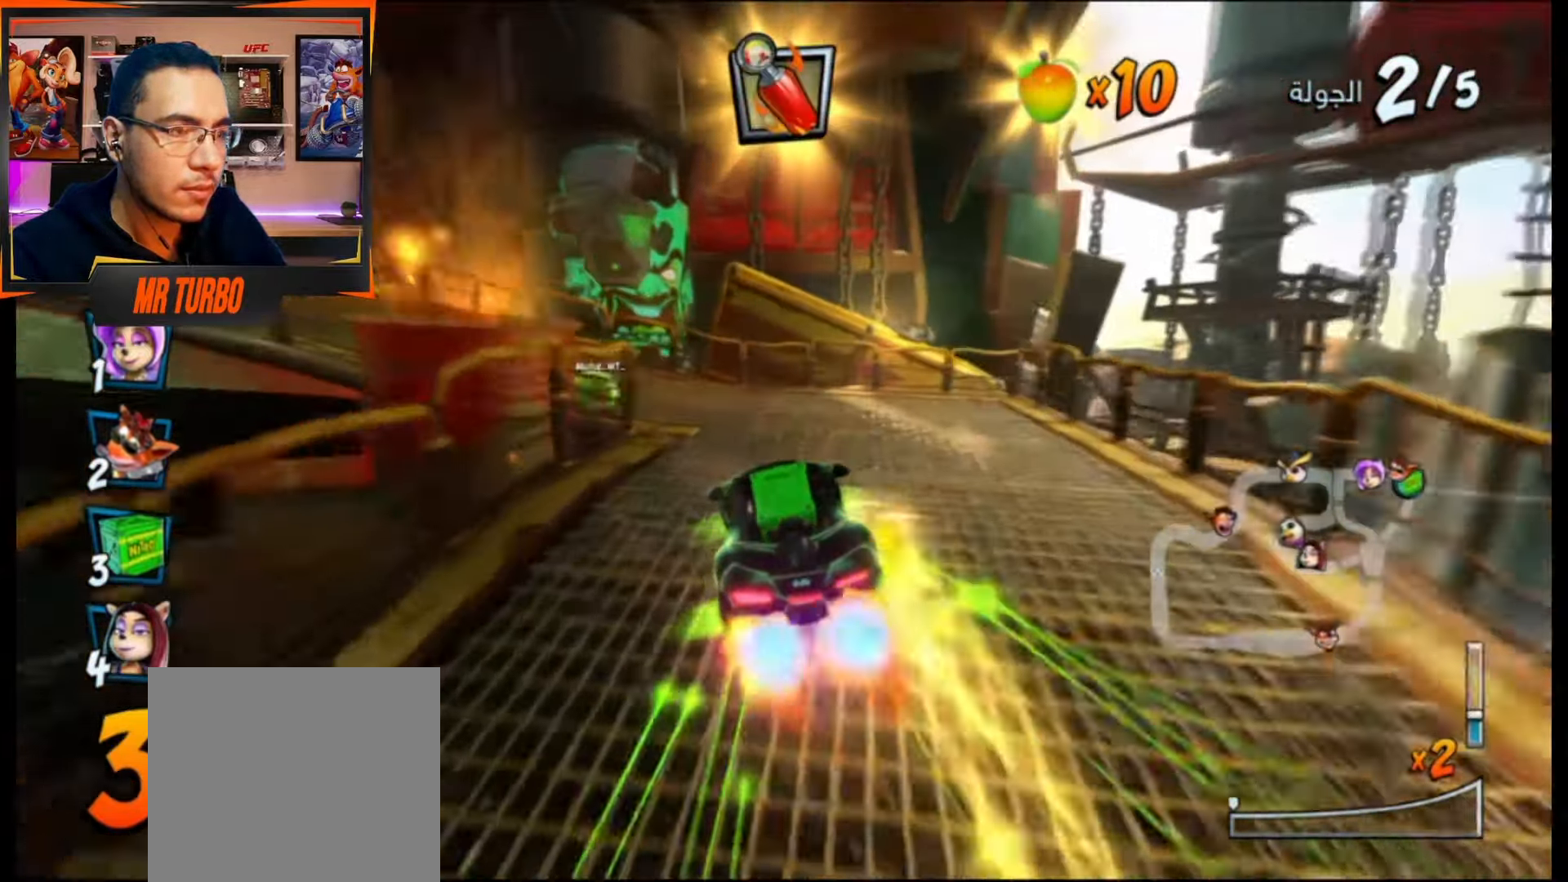
{"buttons": ["R1", "DPAD_DOWN", "DPAD_LEFT"], "events": [[17, "DPAD_DOWN", "down"], [67, "CROSS", "up"], [100, "R1", "down"], [100, "SQUARE", "down"], [467, "SQUARE", "up"]]}
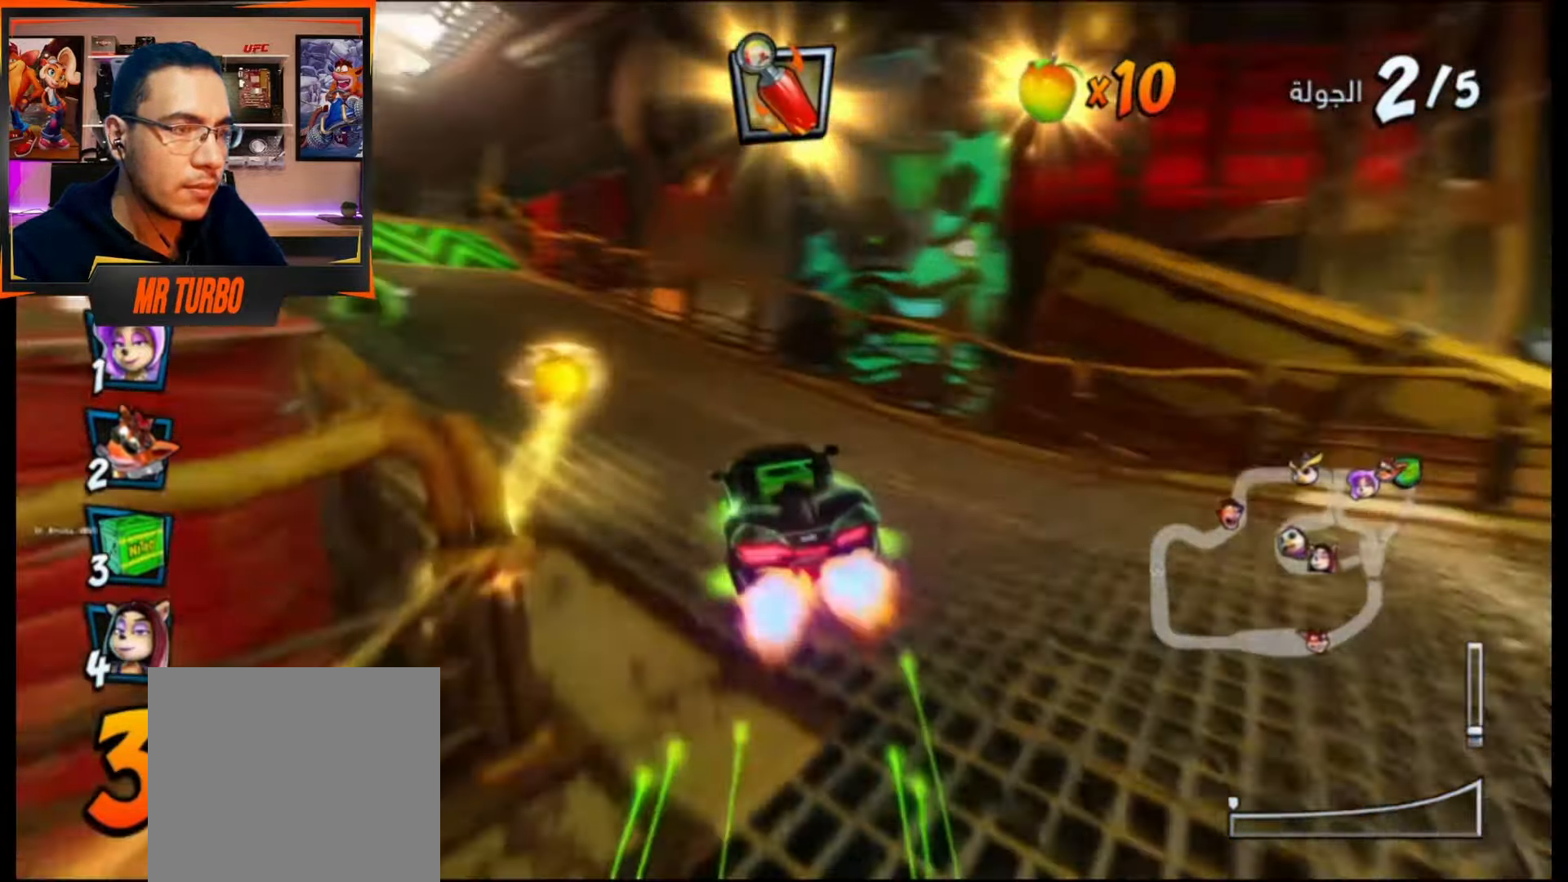
{"buttons": ["CROSS", "R1"], "events": [[50, "CROSS", "down"], [317, "DPAD_DOWN", "up"], [350, "DPAD_LEFT", "up"]]}
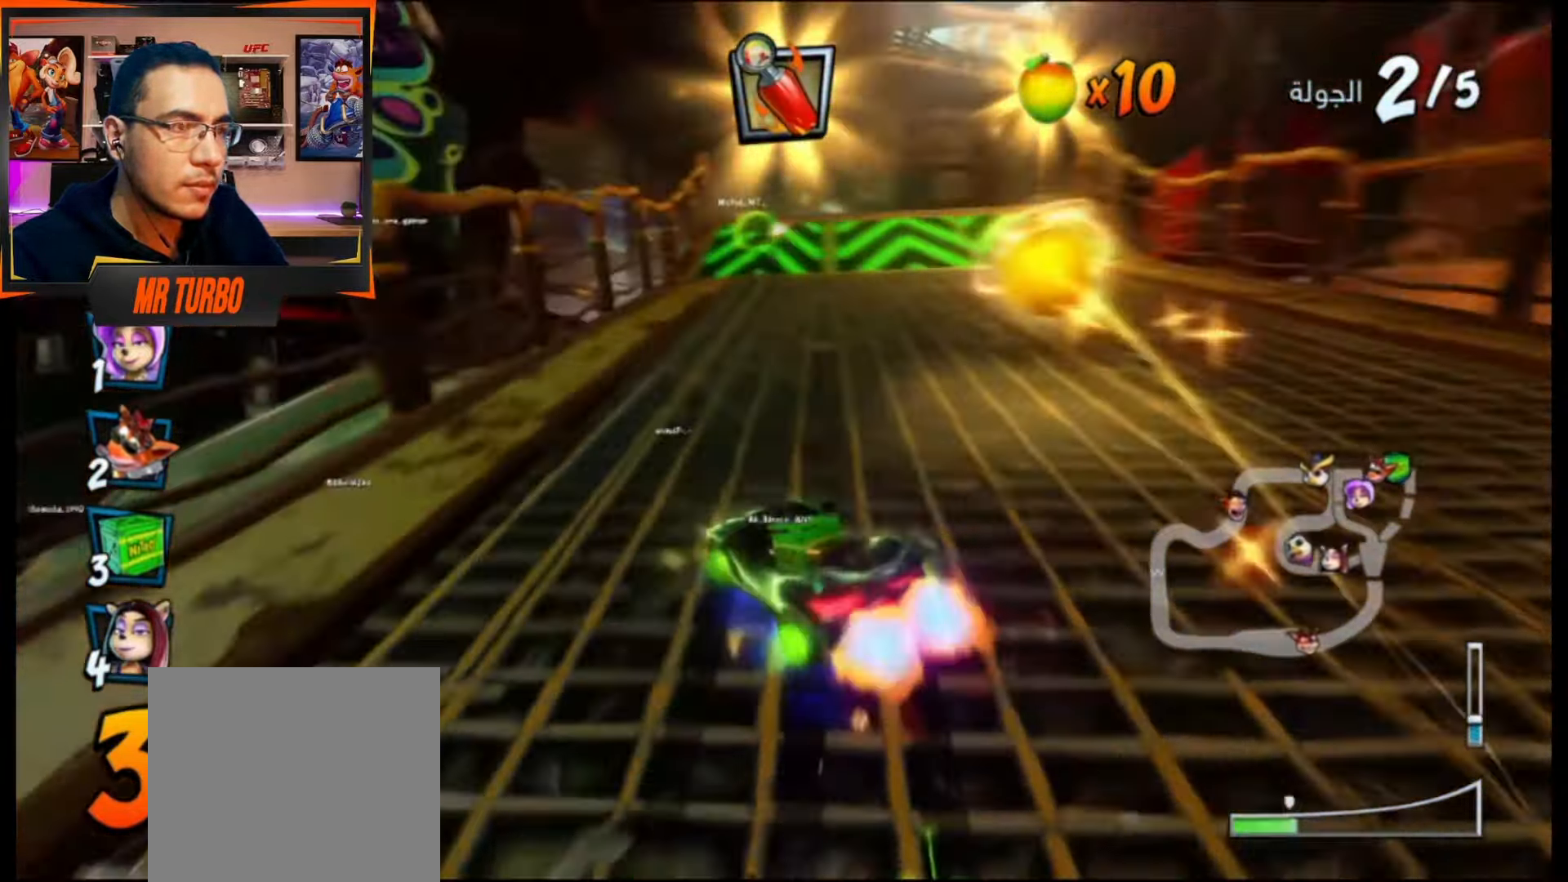
{"buttons": ["CROSS", "DPAD_LEFT"], "events": [[317, "L1", "down"], [450, "L1", "up"], [483, "DPAD_LEFT", "down"], [500, "R1", "up"]]}
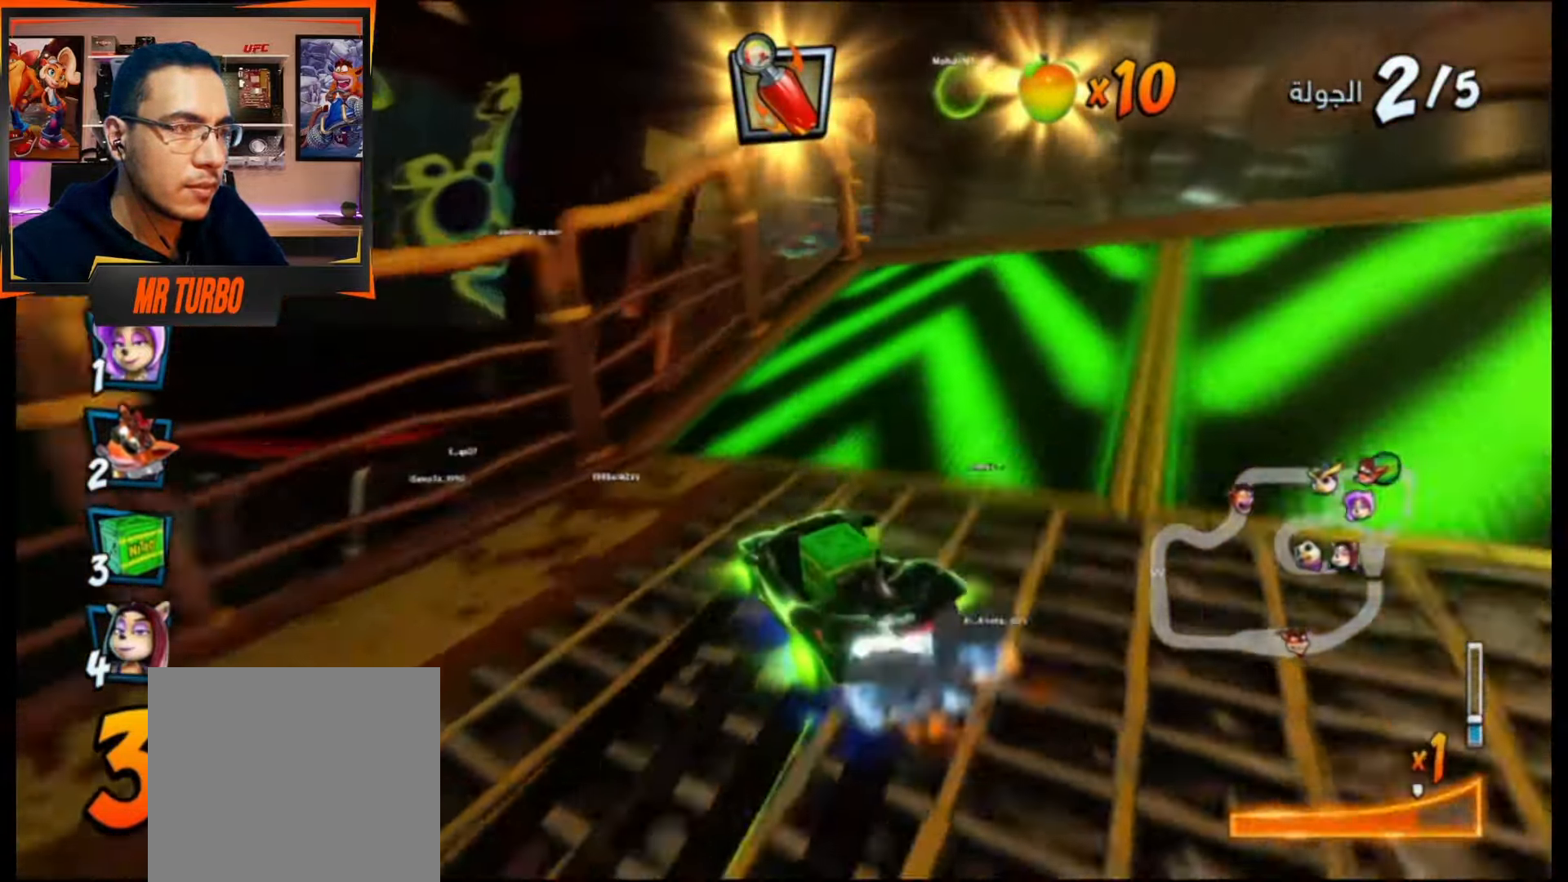
{"buttons": ["CROSS"], "events": [[83, "R1", "down"], [267, "R1", "up"], [283, "DPAD_LEFT", "up"]]}
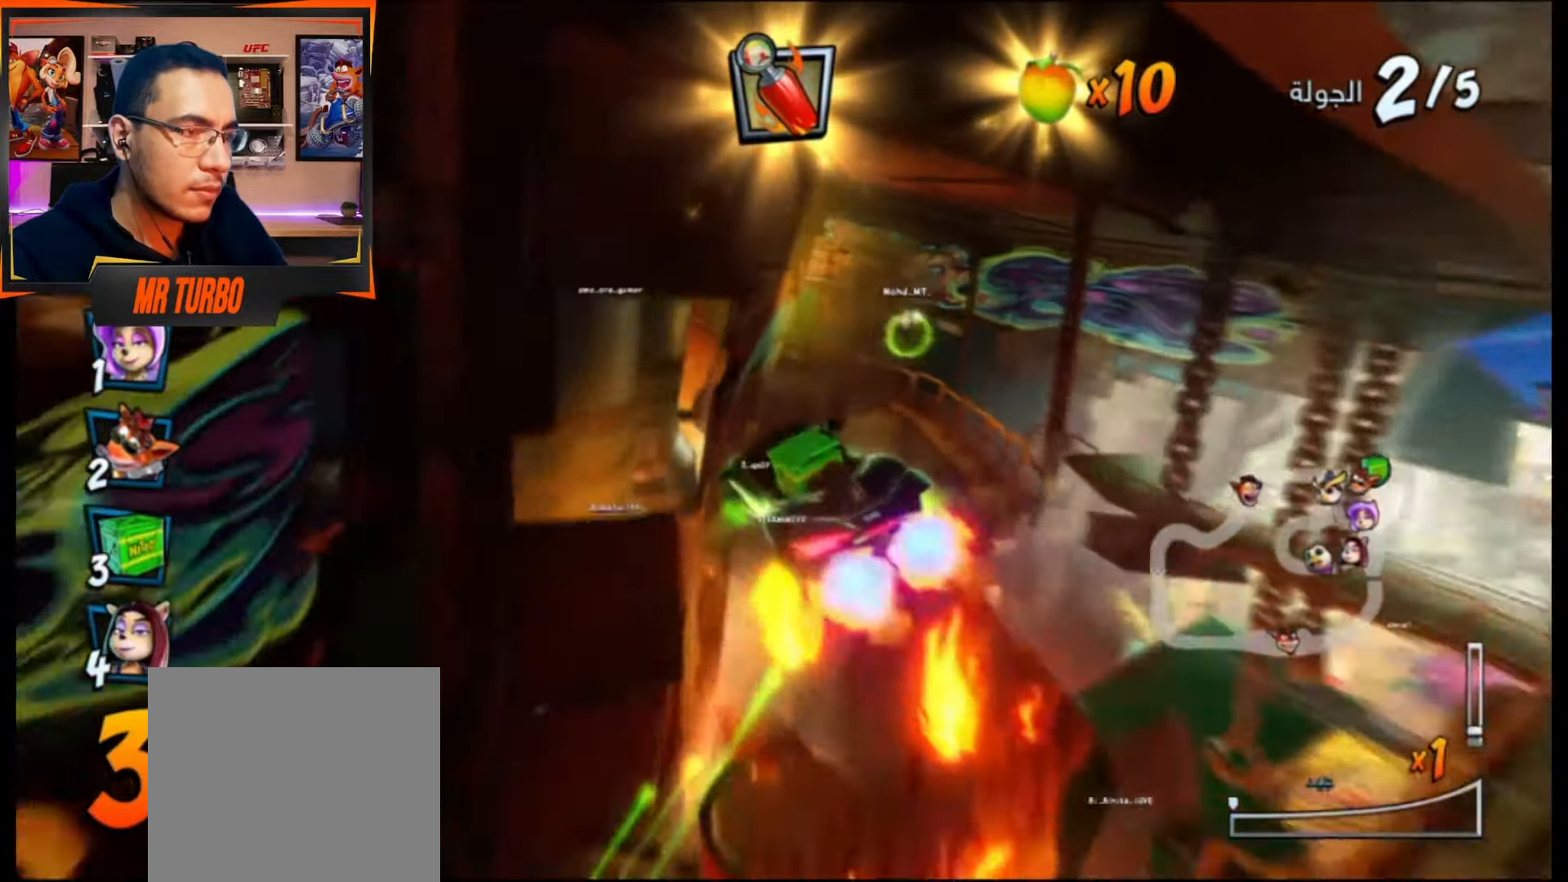
{"buttons": ["CROSS", "DPAD_LEFT"], "events": [[367, "DPAD_LEFT", "down"]]}
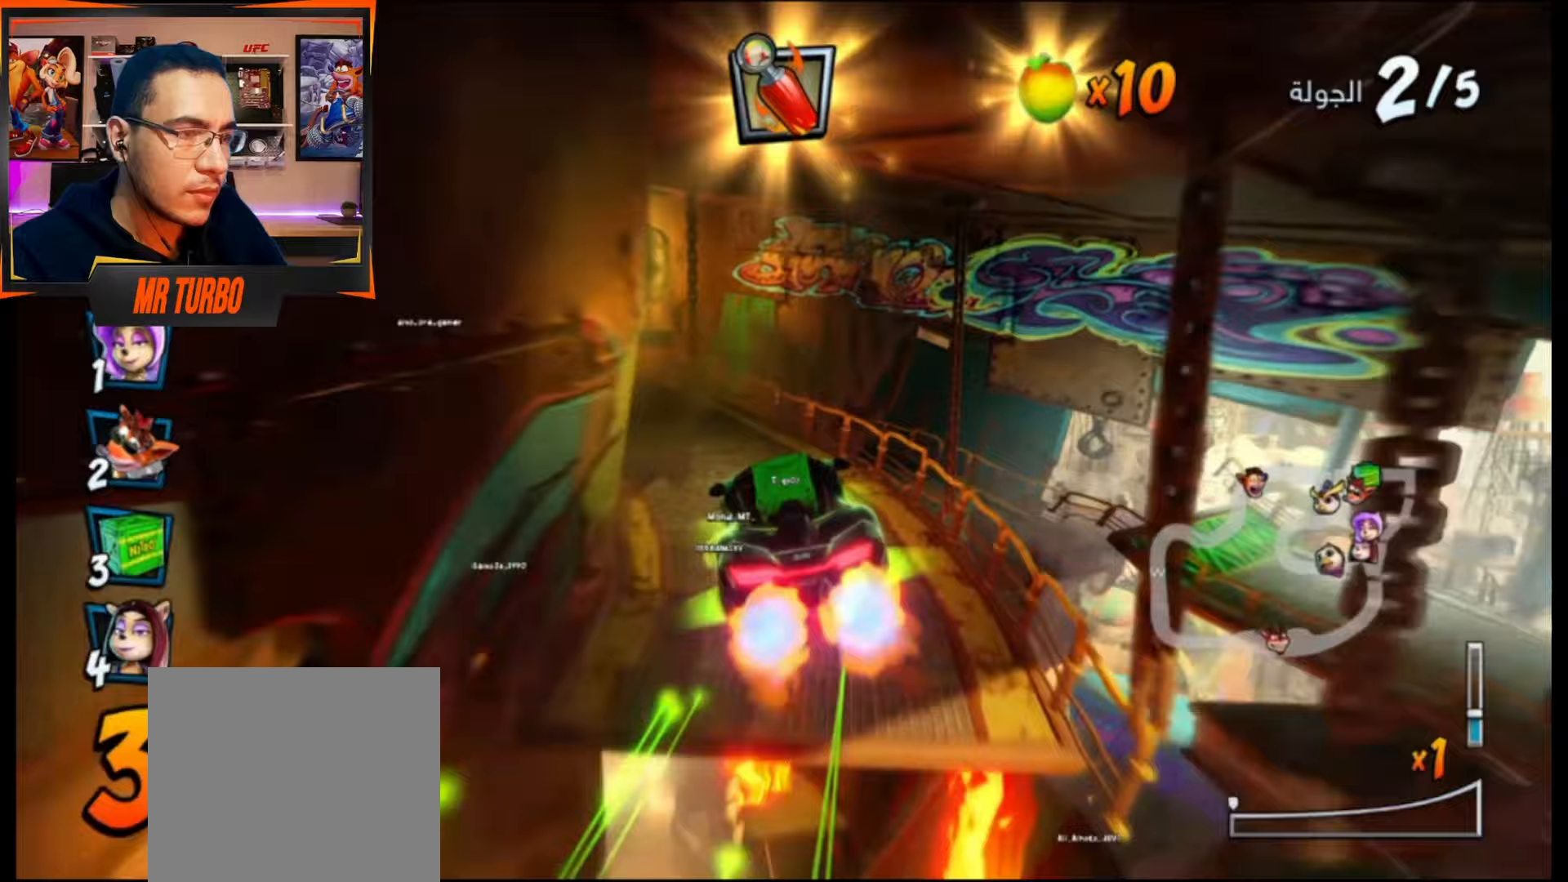
{"buttons": ["CROSS"], "events": [[67, "DPAD_LEFT", "up"]]}
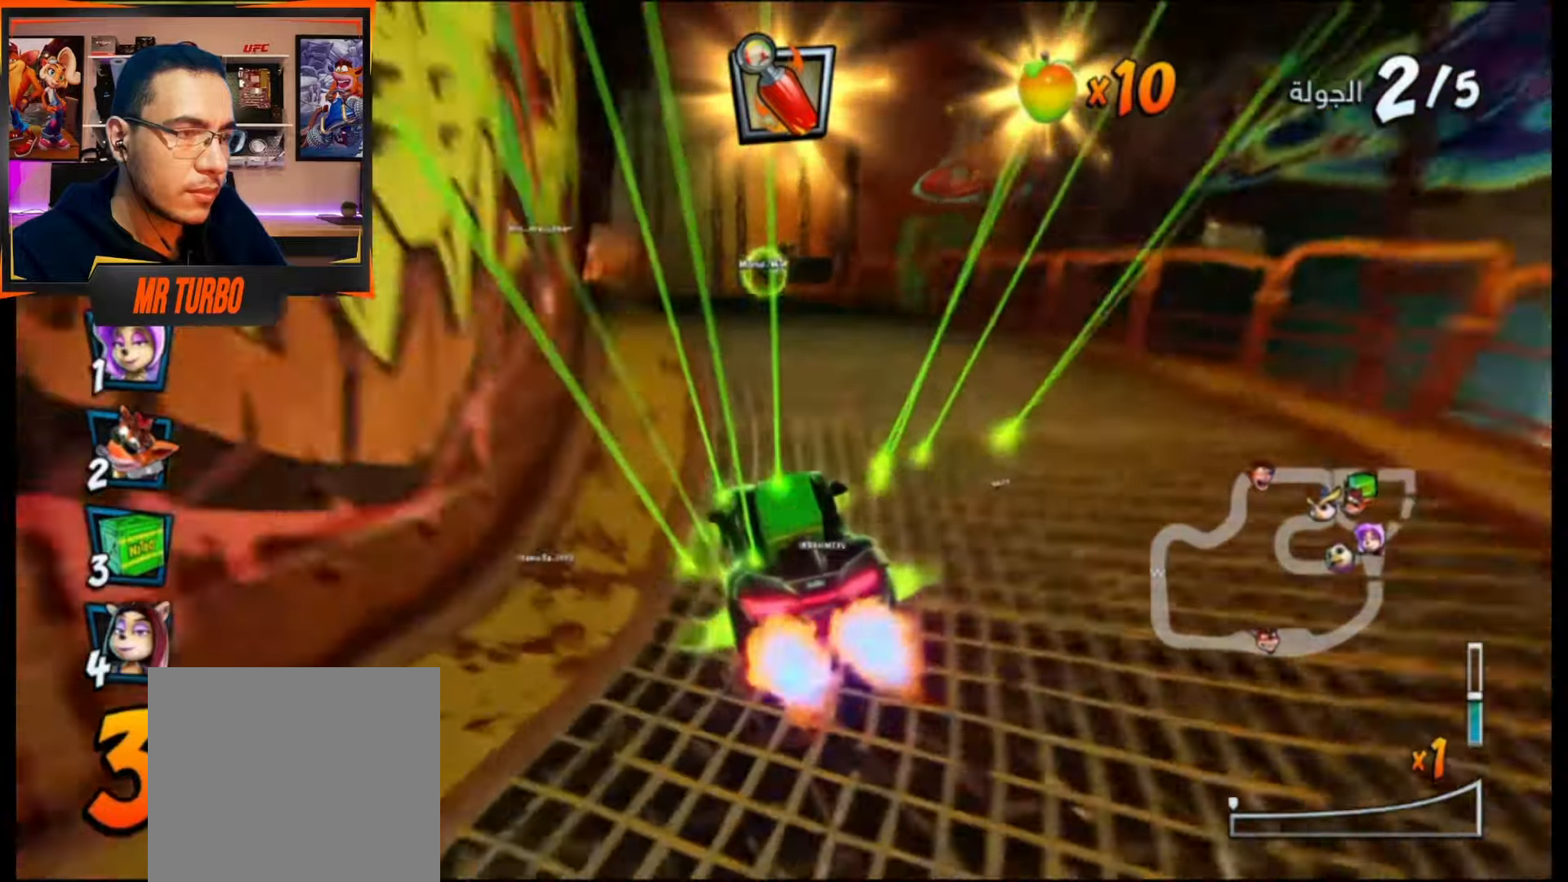
{"buttons": ["CROSS"], "events": [[17, "DPAD_LEFT", "down"], [50, "R1", "down"], [233, "R1", "up"], [267, "DPAD_LEFT", "up"]]}
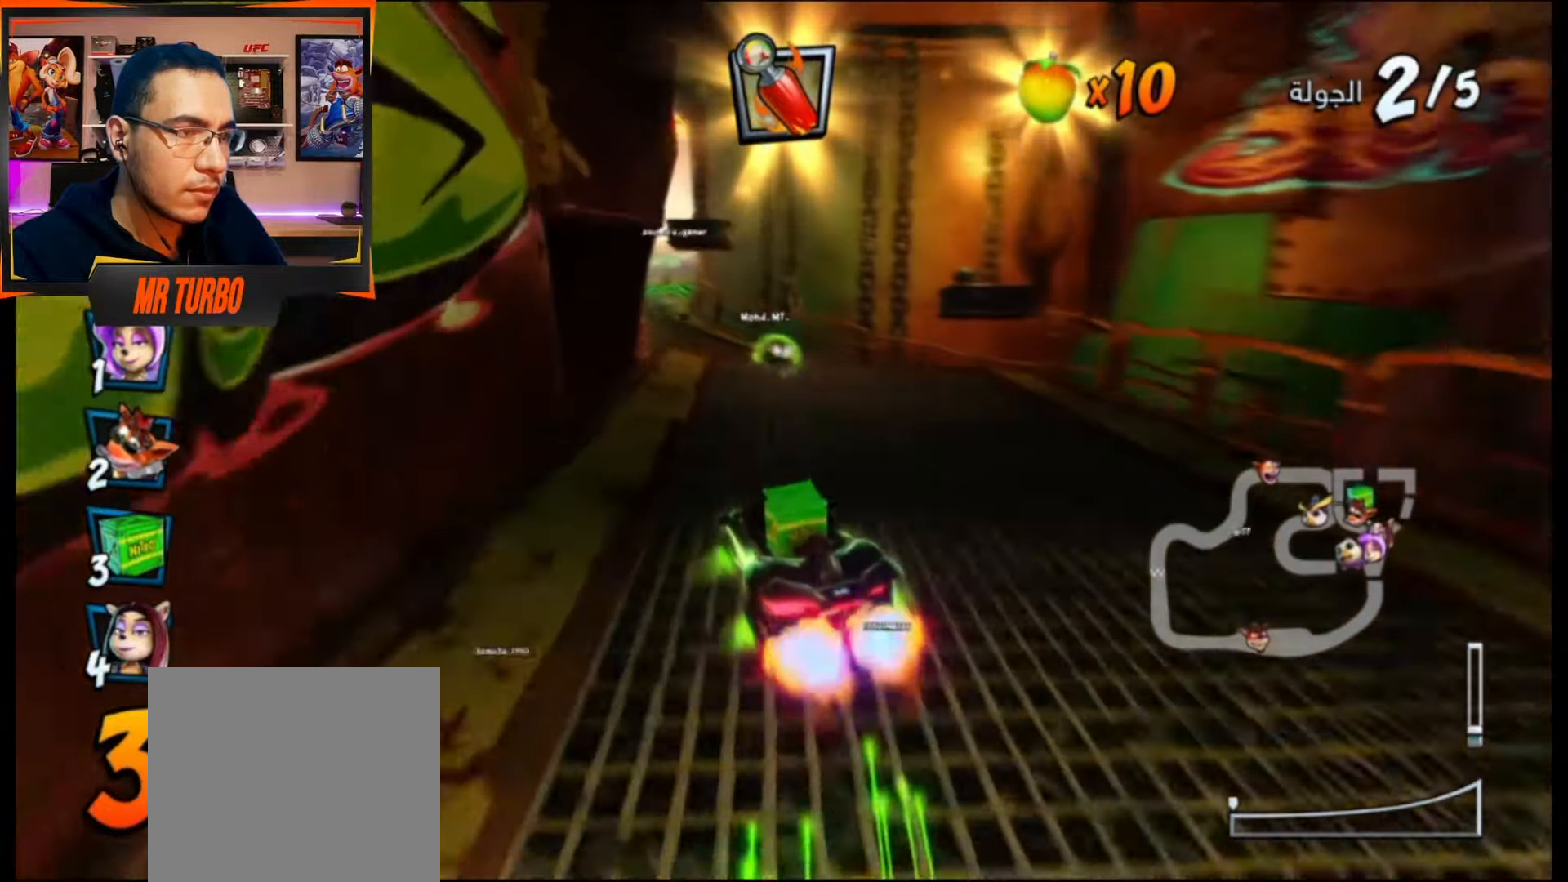
{"buttons": ["CROSS", "R1"], "events": [[67, "DPAD_LEFT", "down"], [350, "DPAD_LEFT", "up"], [400, "R1", "down"]]}
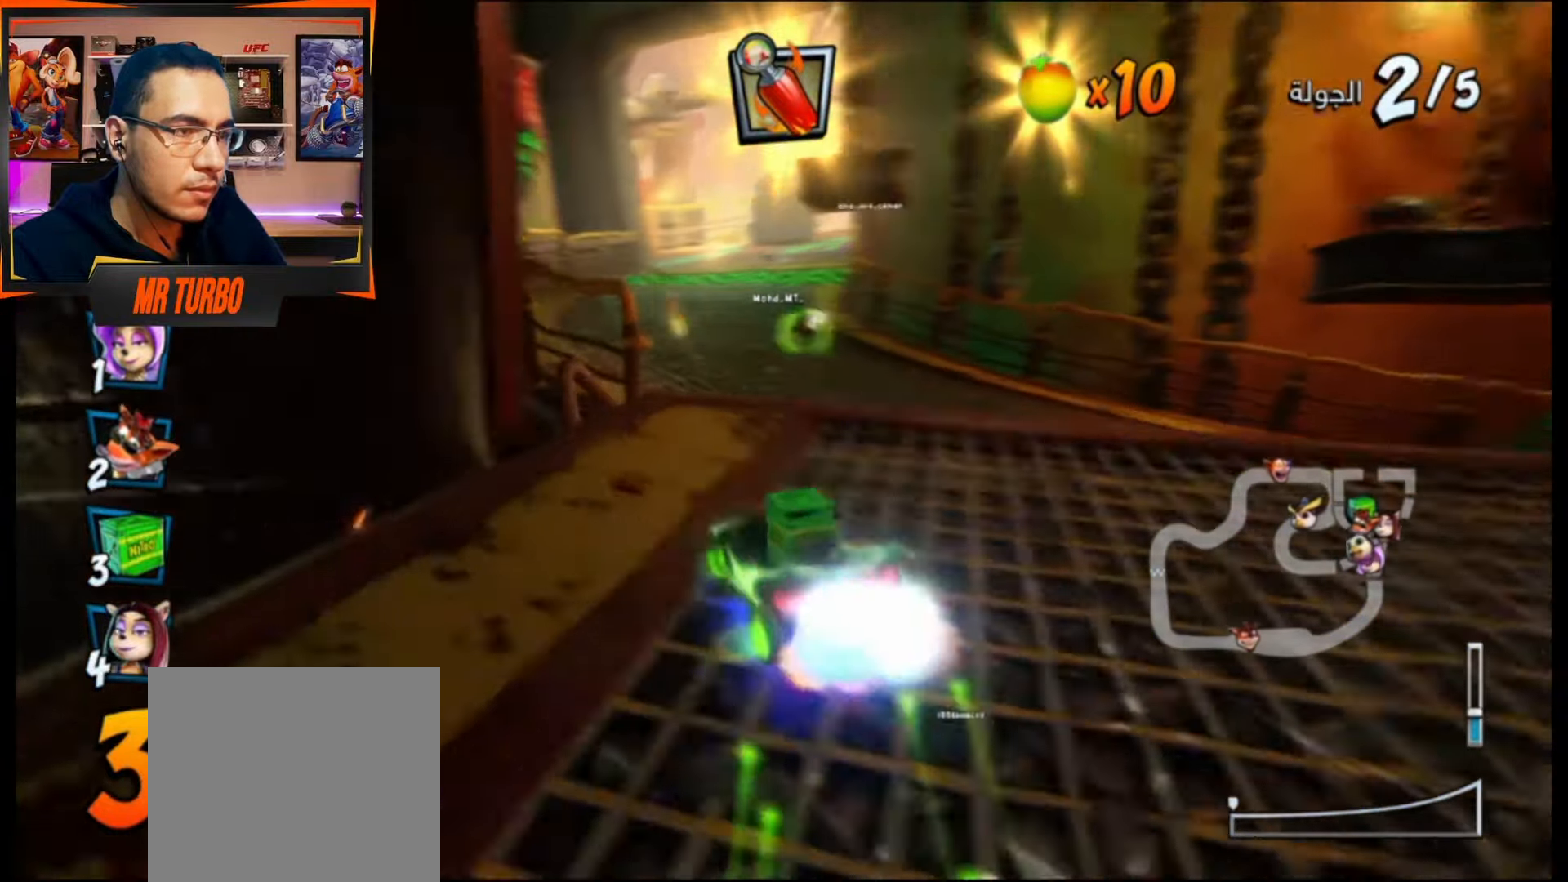
{"buttons": ["CROSS"], "events": [[67, "R1", "up"], [150, "DPAD_RIGHT", "down"], [217, "CIRCLE", "down"], [283, "DPAD_RIGHT", "up"], [317, "CIRCLE", "up"]]}
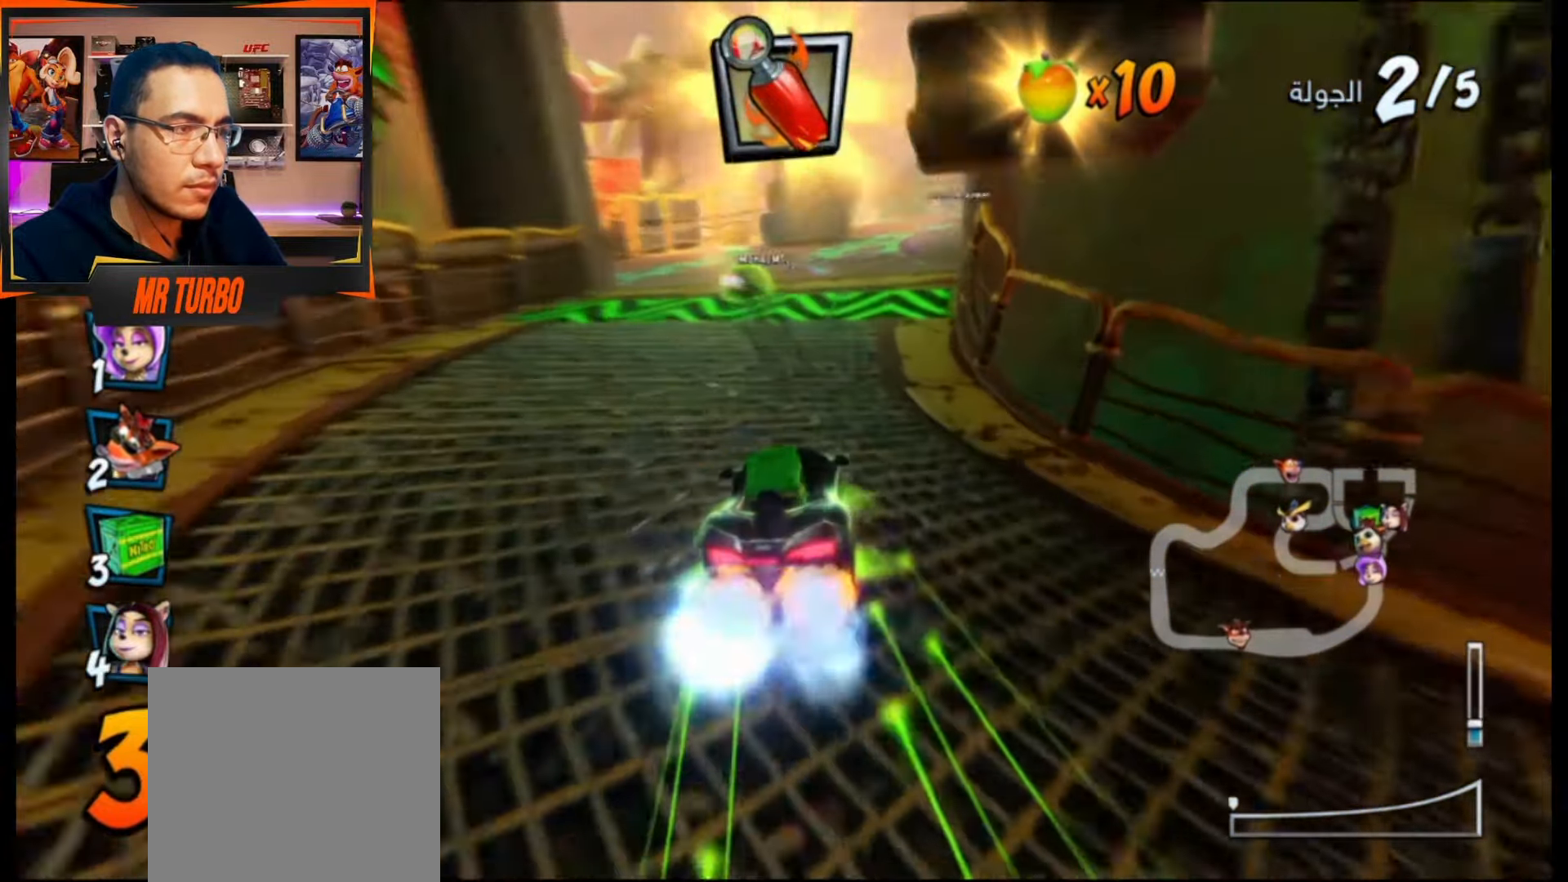
{"buttons": ["CROSS"], "events": [[17, "DPAD_RIGHT", "down"], [300, "R1", "down"], [317, "DPAD_RIGHT", "up"], [467, "R1", "up"]]}
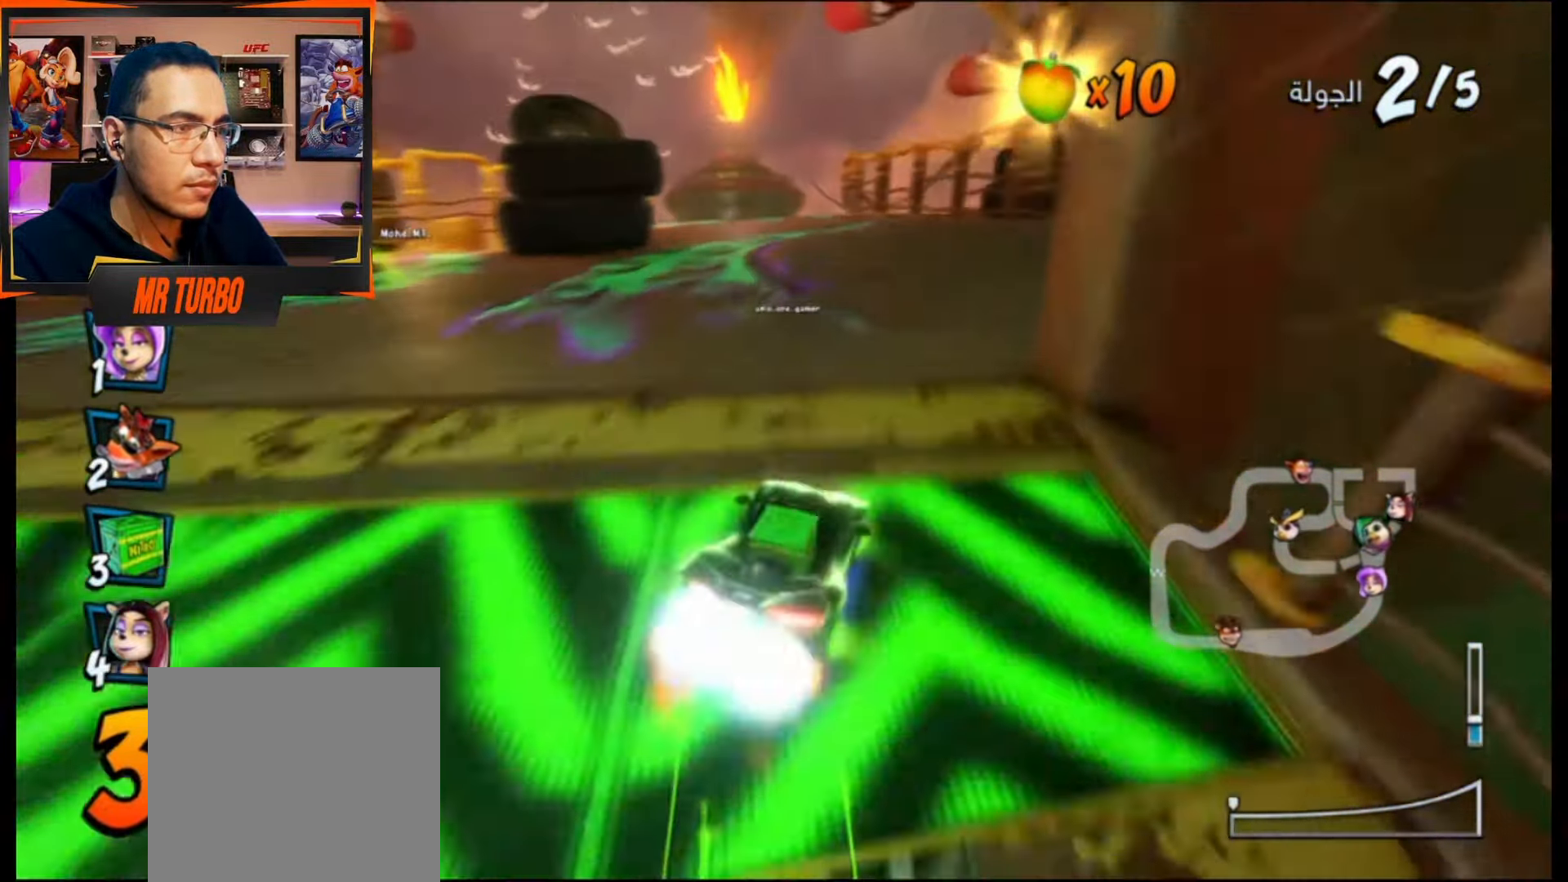
{"buttons": ["CROSS"], "events": []}
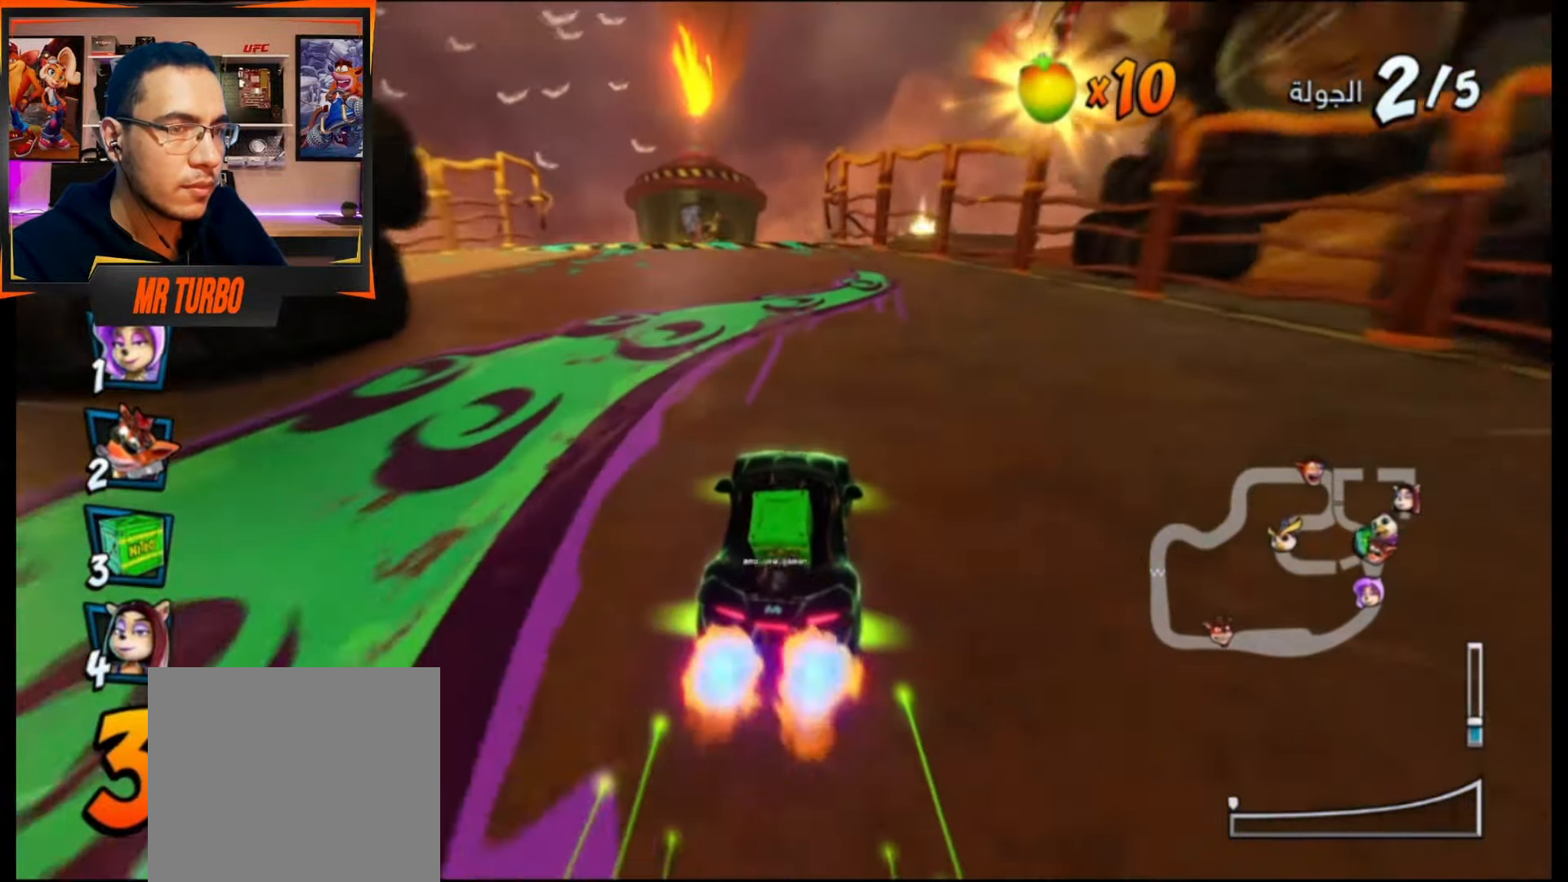
{"buttons": ["CROSS", "DPAD_LEFT"], "events": [[67, "R1", "down"], [217, "R1", "up"], [450, "DPAD_LEFT", "down"]]}
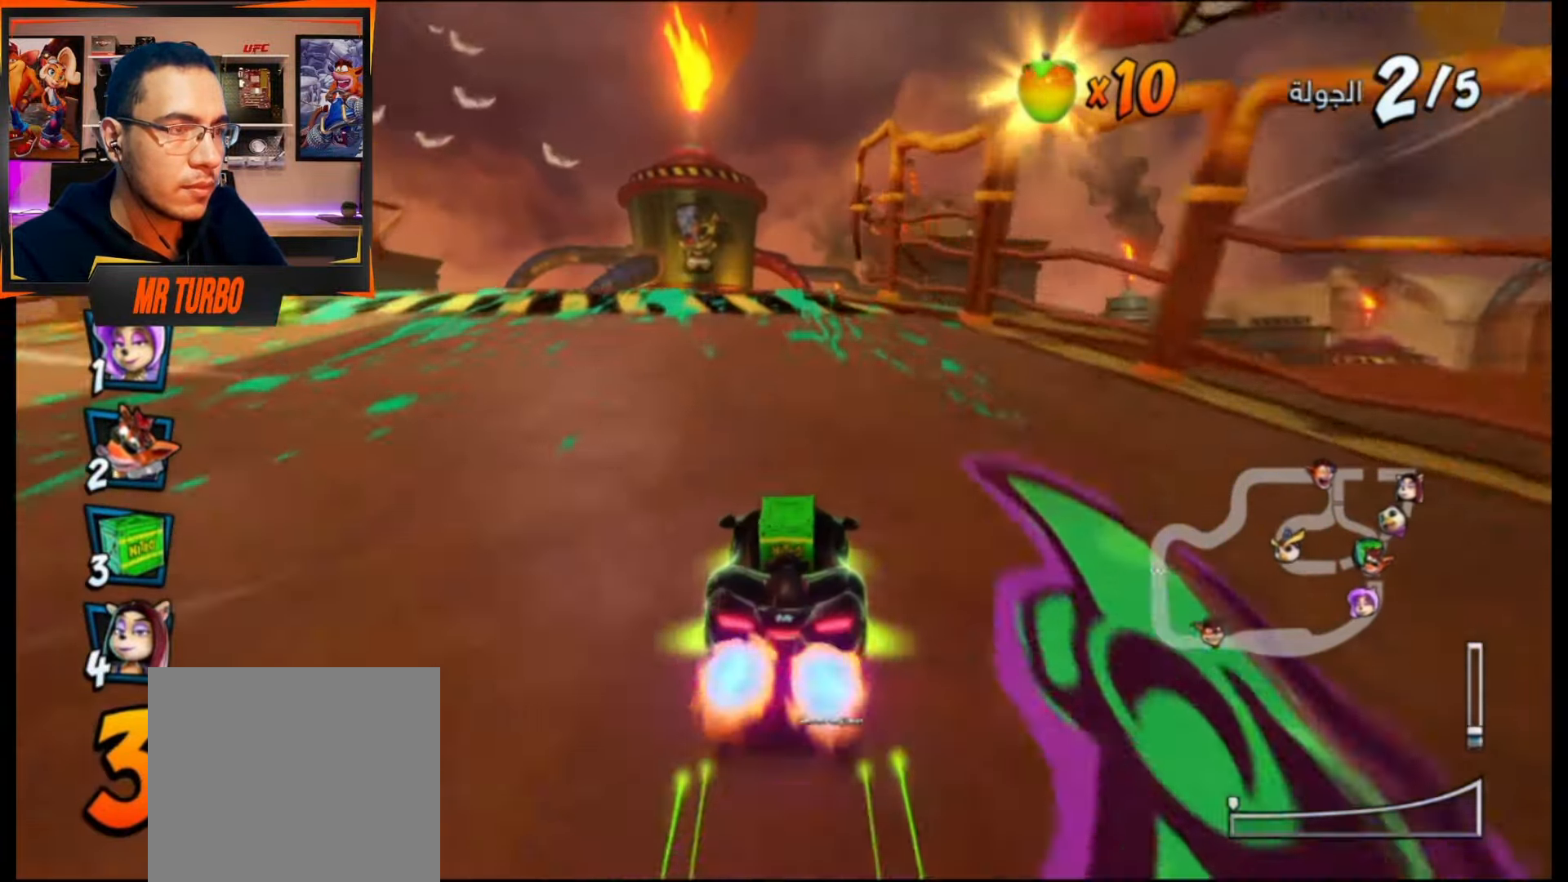
{"buttons": ["CROSS"], "events": [[17, "DPAD_LEFT", "up"], [150, "R1", "down"], [300, "R1", "up"]]}
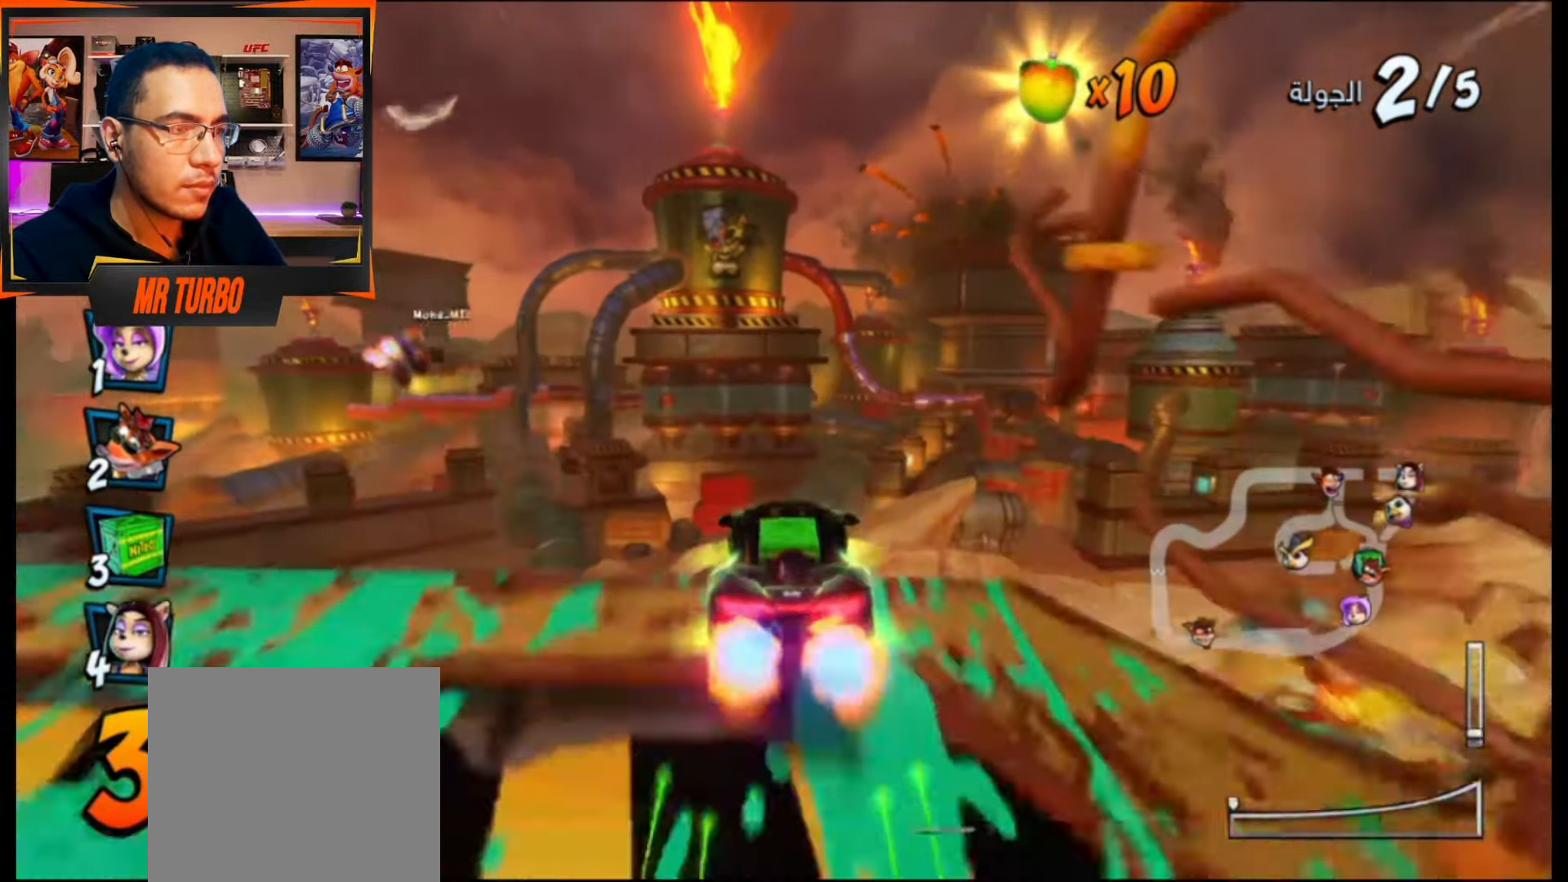
{"buttons": ["CROSS"], "events": []}
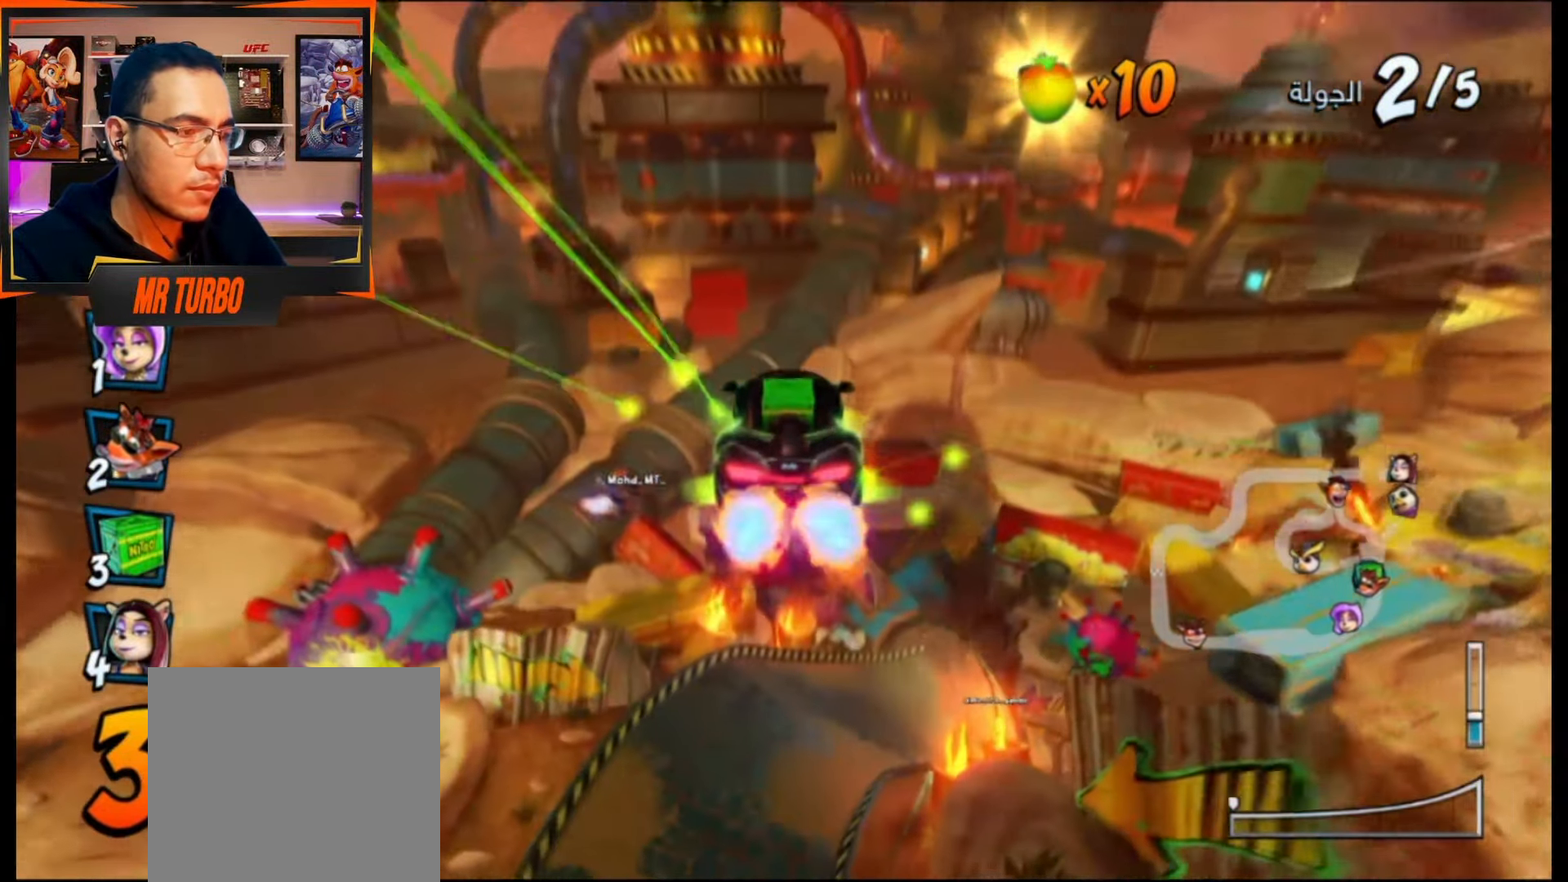
{"buttons": ["CROSS"], "events": [[200, "DPAD_LEFT", "down"], [367, "DPAD_LEFT", "up"]]}
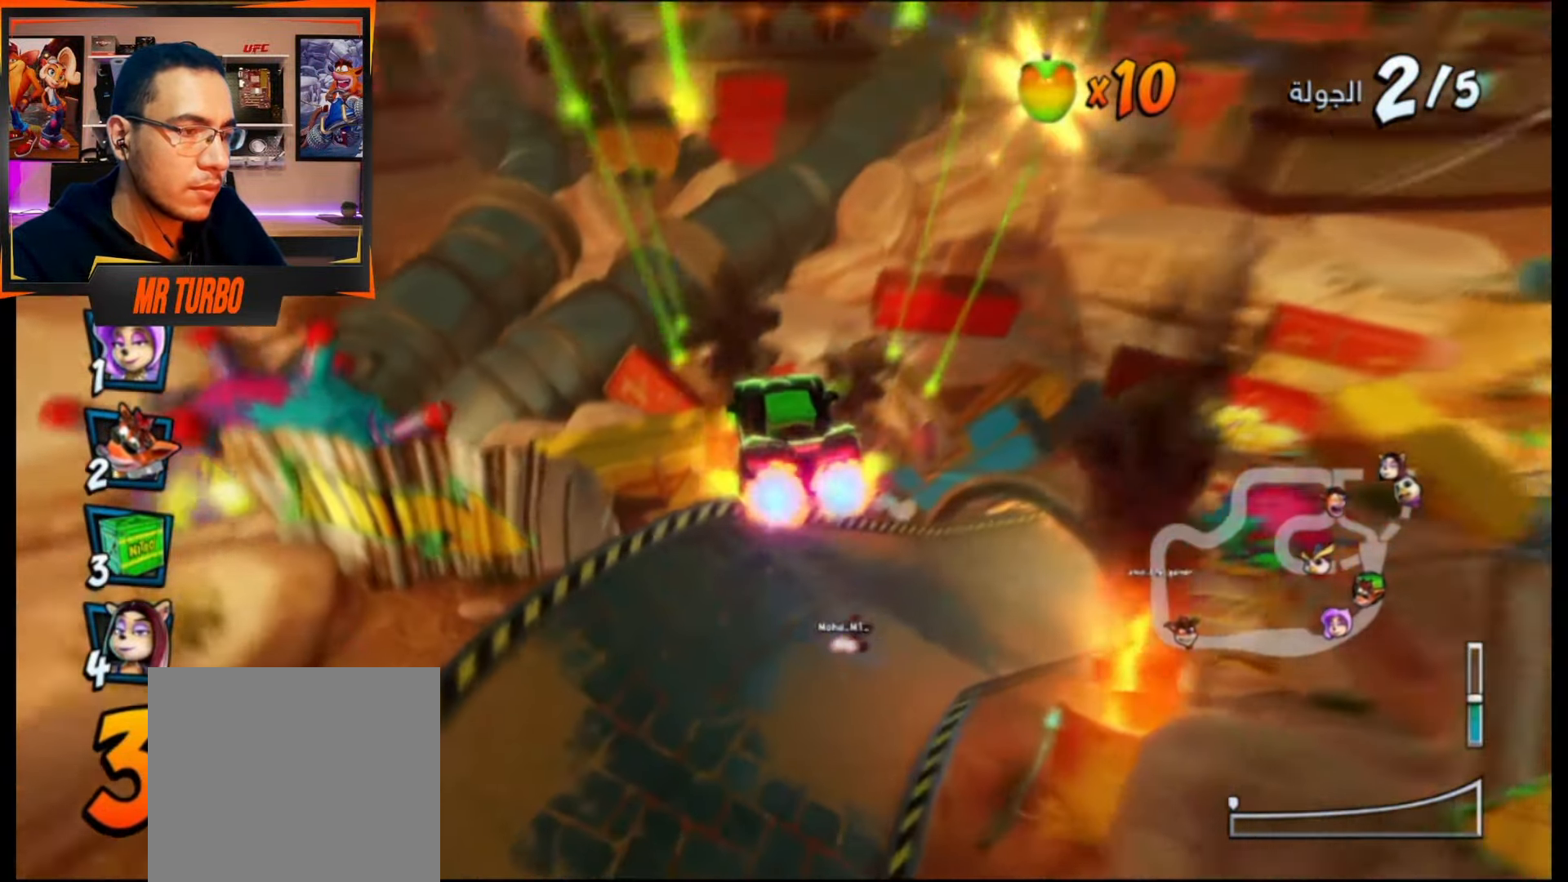
{"buttons": ["CROSS", "R1", "DPAD_DOWN", "DPAD_RIGHT"], "events": [[17, "DPAD_RIGHT", "down"], [100, "DPAD_DOWN", "down"], [400, "R1", "down"]]}